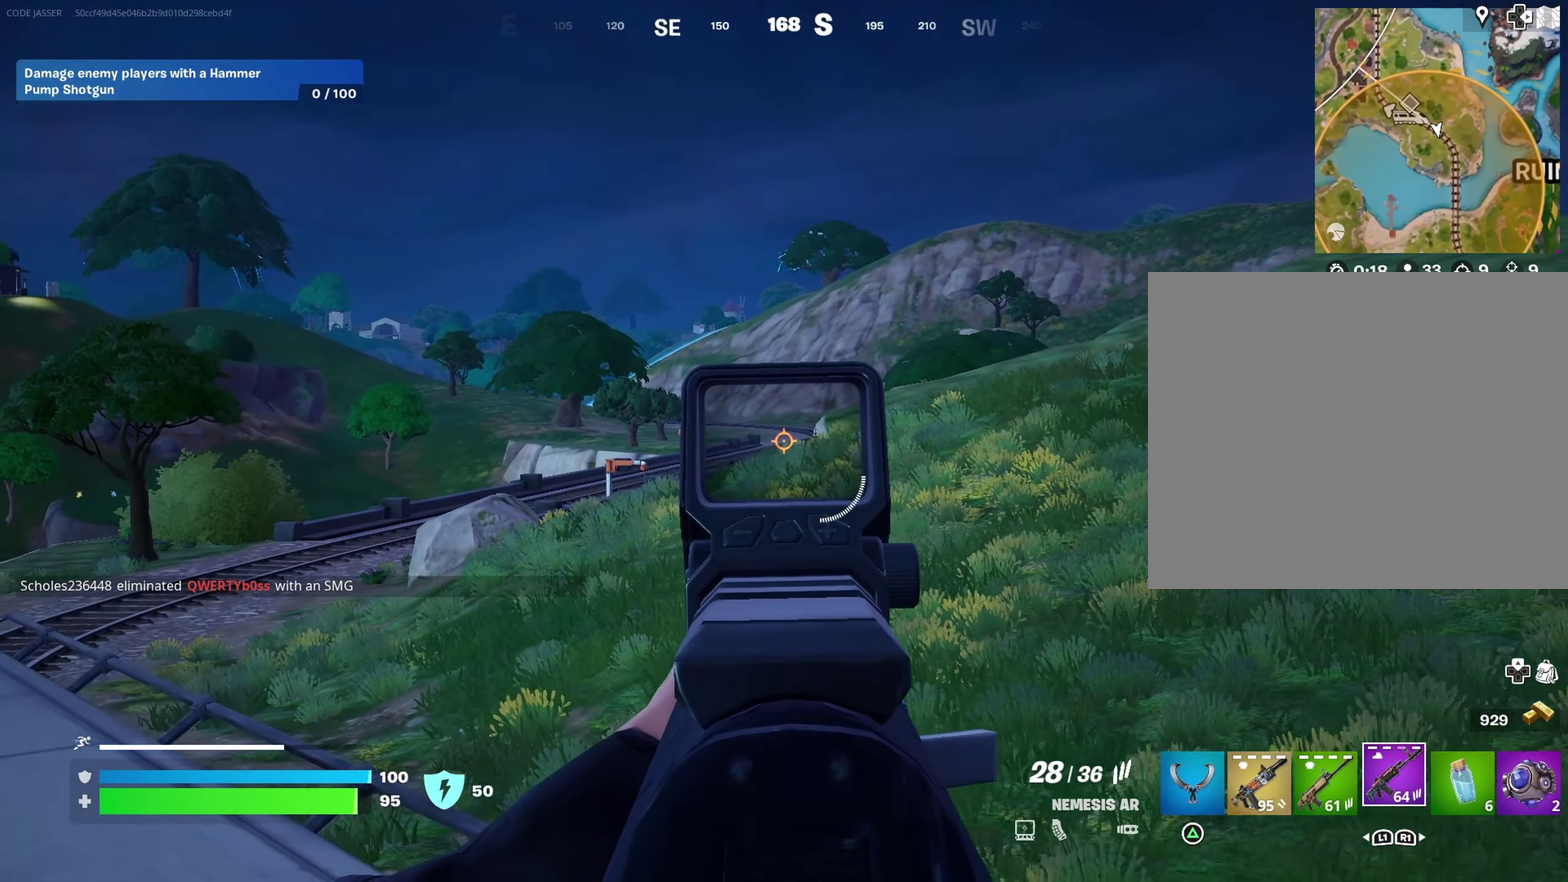
Gameplay with a controller (PlayStation layout); each line is a JSON object with the inputs held at the frame after it (dt_ms = milliseconds from this image to that frame). "events" lists button and stick changes between this image and that frame as [ms after this image, input, new state], when the widget could be followed in between. This document gives stick clicks only as held states, not as events.
{"dt_ms": 900, "buttons": [], "left_stick": "up-right", "right_stick": "right", "events": [[233, "L2", "up"], [367, "right_stick", "down-left"], [450, "right_stick", "center"], [683, "left_stick", "center"], [683, "right_stick", "right"], [767, "left_stick", "right"], [850, "left_stick", "up-right"]]}
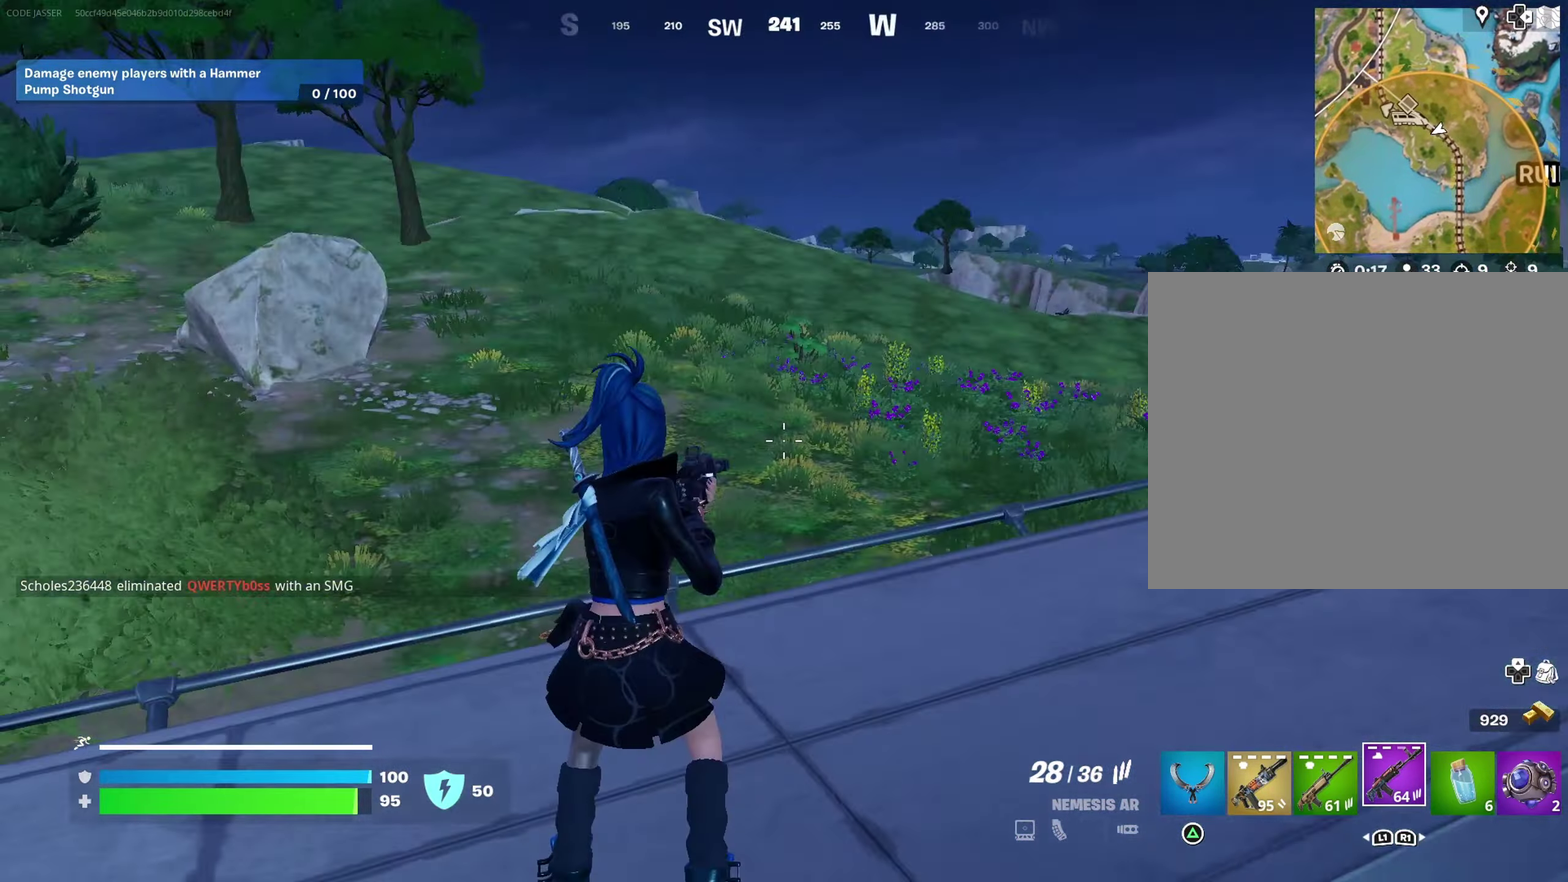
{"dt_ms": 300, "buttons": [], "left_stick": "up-left", "right_stick": "center", "events": [[67, "left_stick", "up"], [200, "left_stick", "up-left"], [200, "right_stick", "center"]]}
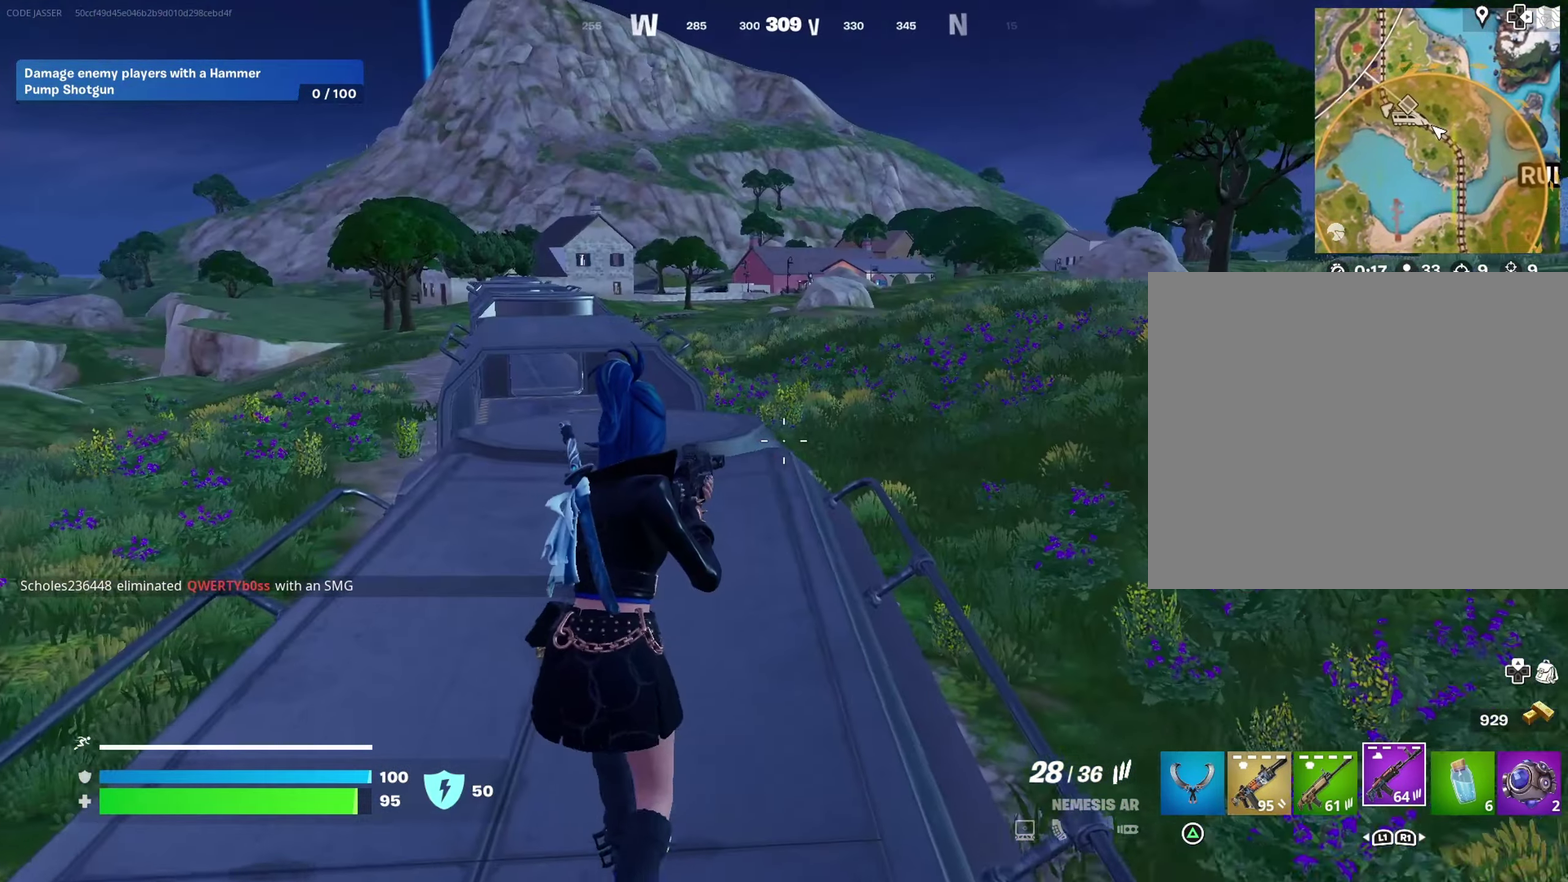
{"dt_ms": 700, "buttons": [], "left_stick": "up-right", "right_stick": "center", "events": [[350, "left_stick", "up"], [700, "left_stick", "up-right"]]}
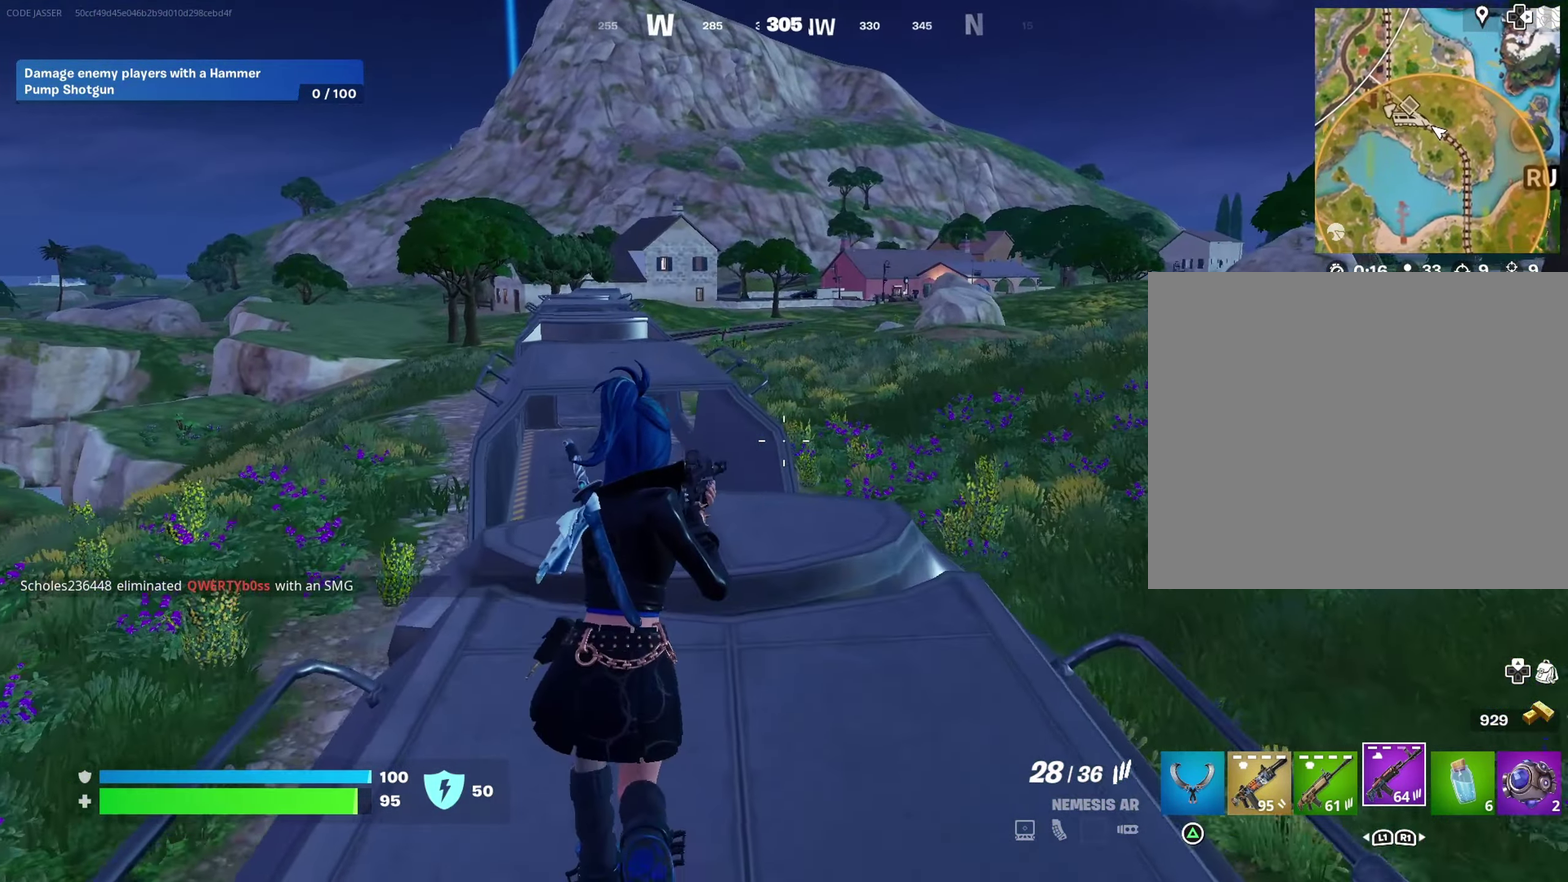
{"dt_ms": 300, "buttons": [], "left_stick": "center", "right_stick": "center", "events": [[67, "left_stick", "center"]]}
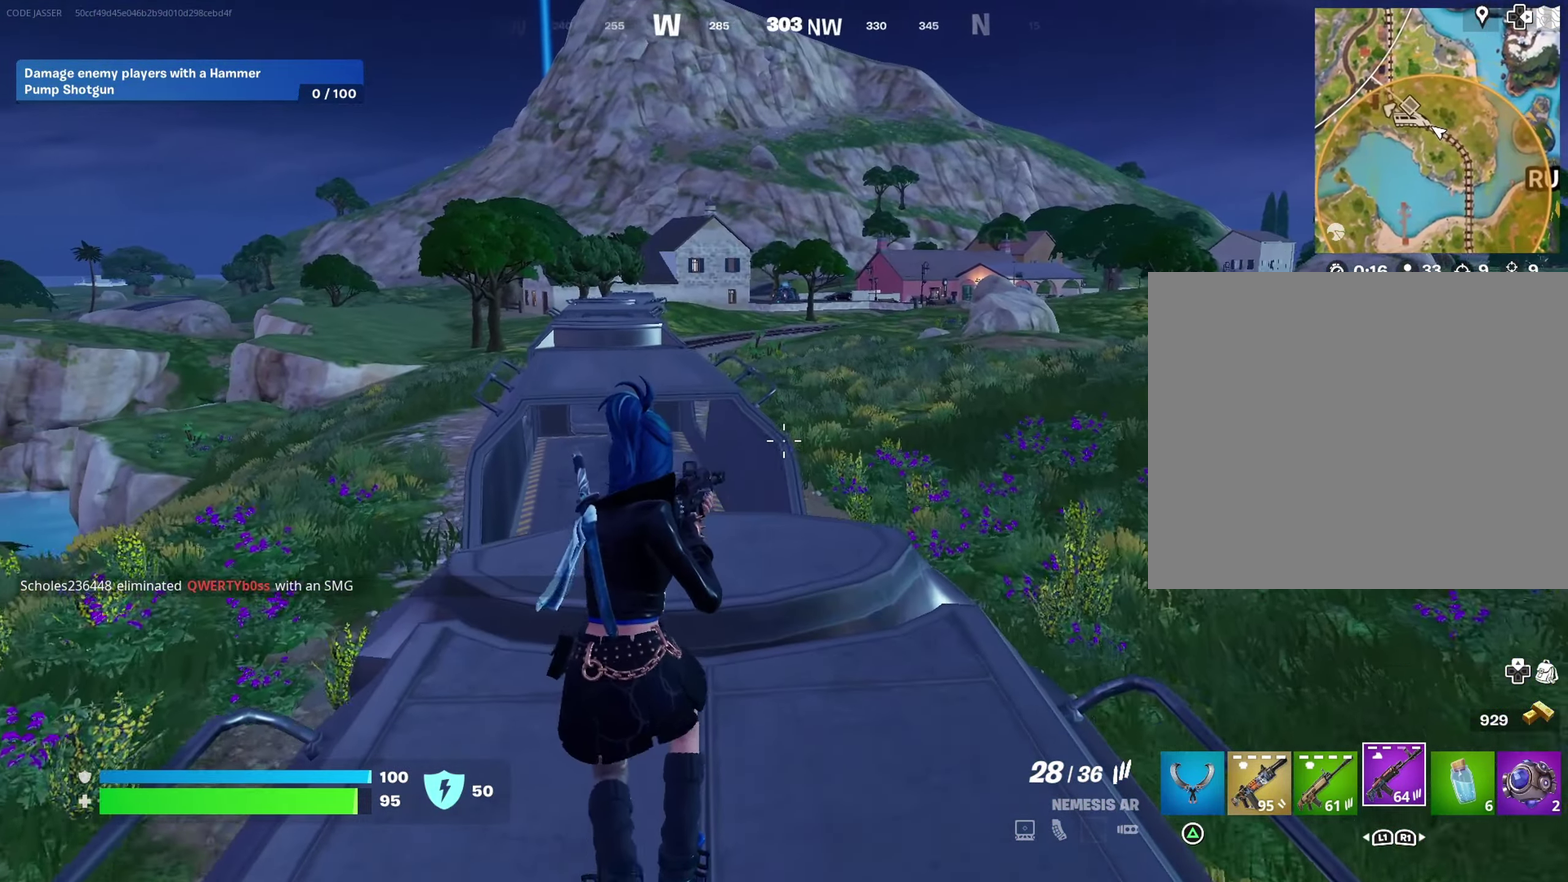
{"dt_ms": 600, "buttons": [], "left_stick": "center", "right_stick": "left", "events": [[500, "right_stick", "left"]]}
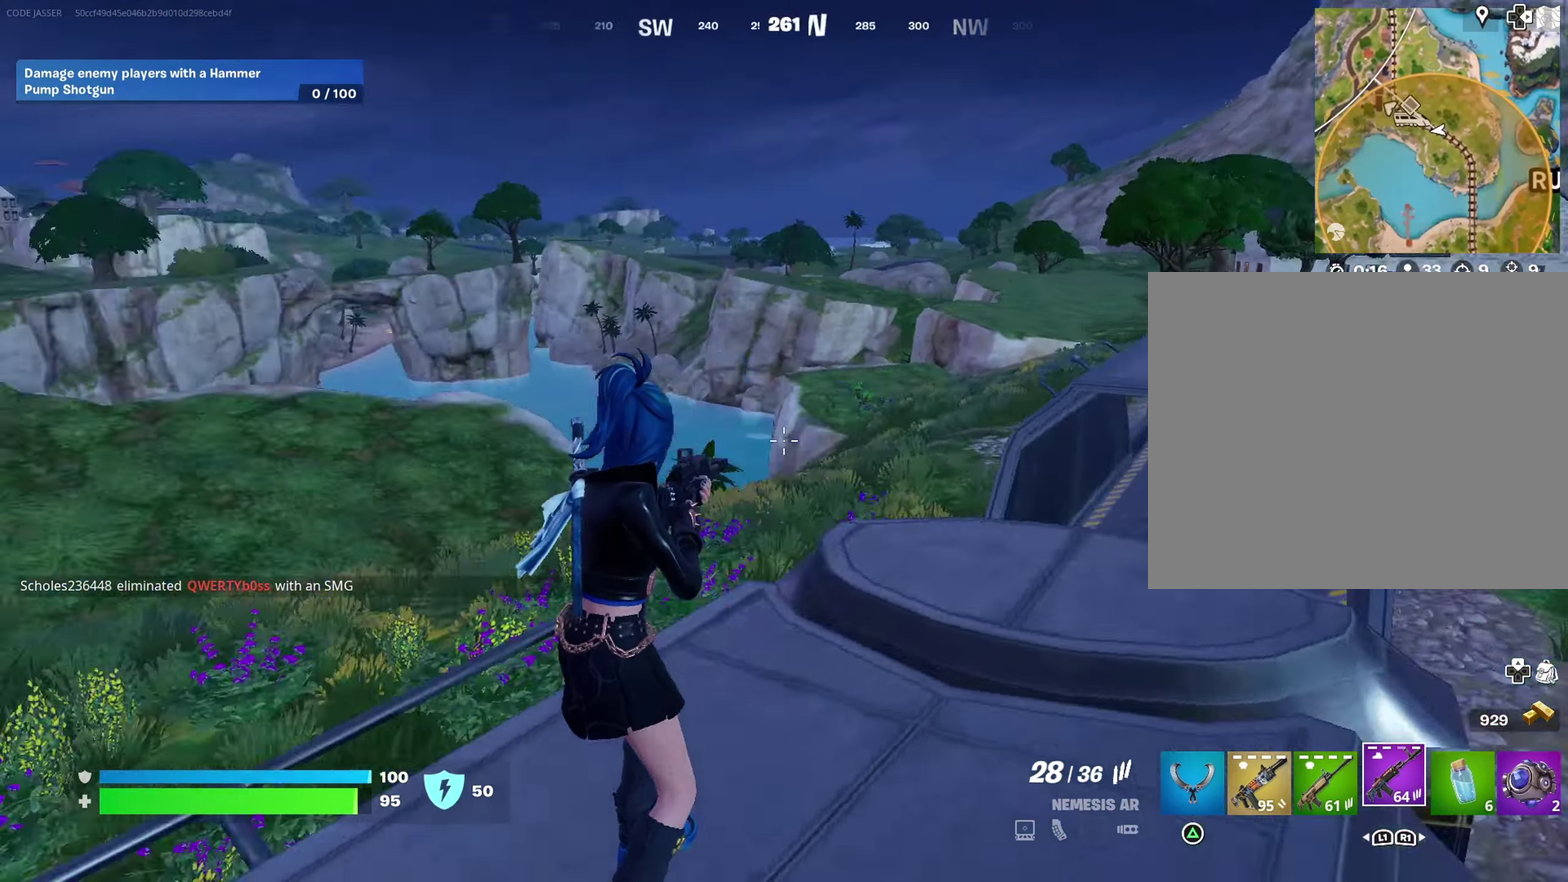
{"dt_ms": 400, "buttons": [], "left_stick": "left", "right_stick": "center", "events": [[267, "right_stick", "center"], [283, "left_stick", "down-left"], [383, "left_stick", "left"]]}
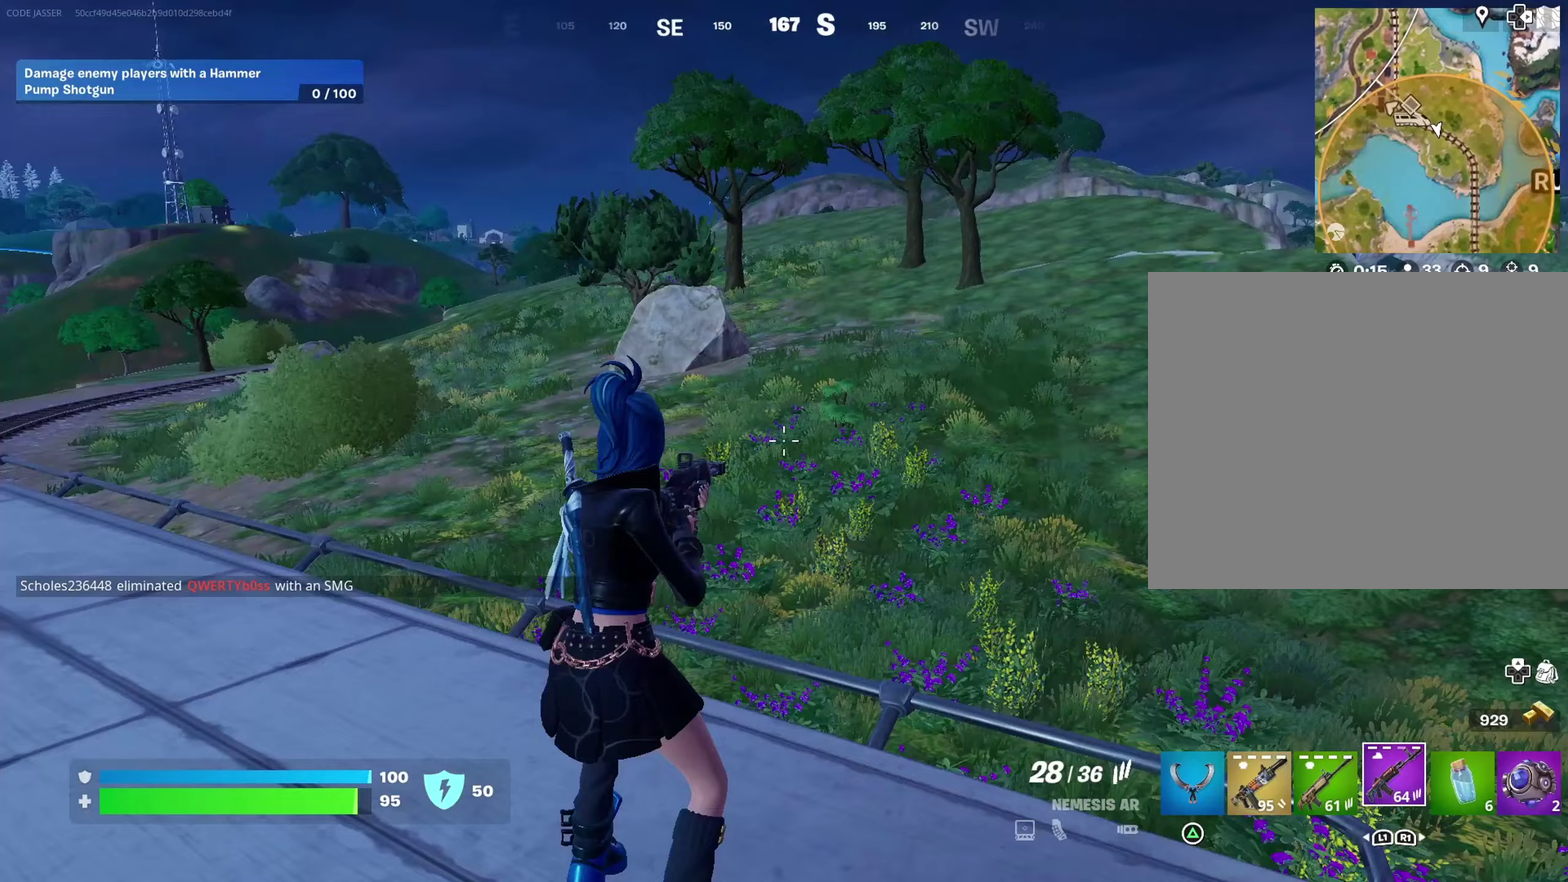
{"dt_ms": 600, "buttons": [], "left_stick": "center", "right_stick": "center", "events": [[133, "left_stick", "center"], [300, "DPAD_LEFT", "down"], [550, "DPAD_LEFT", "up"]]}
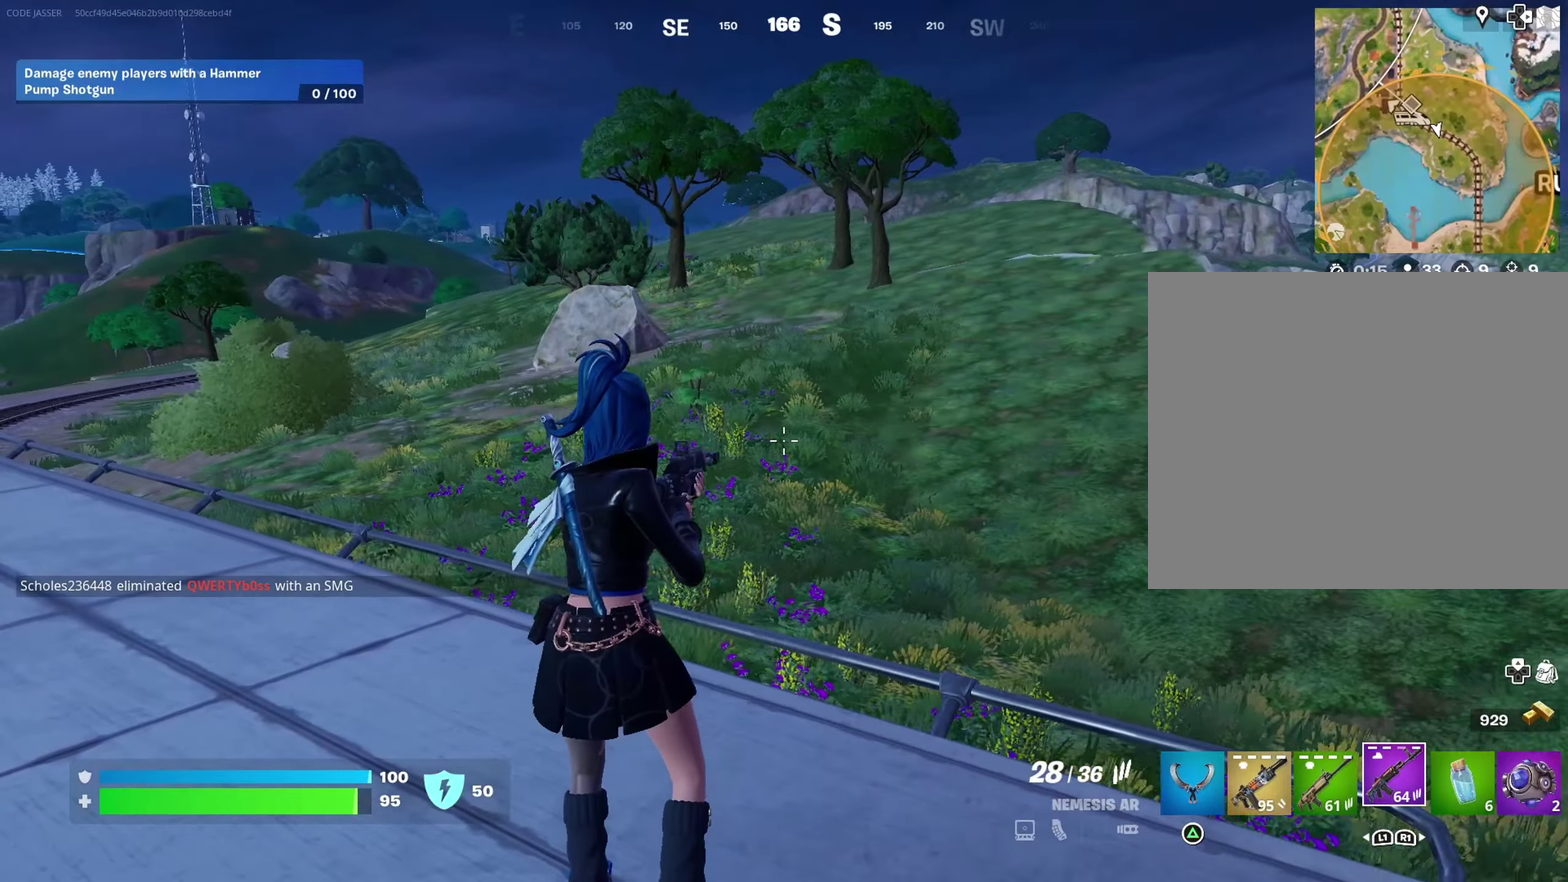
{"dt_ms": 400, "buttons": [], "left_stick": "center", "right_stick": "center", "events": []}
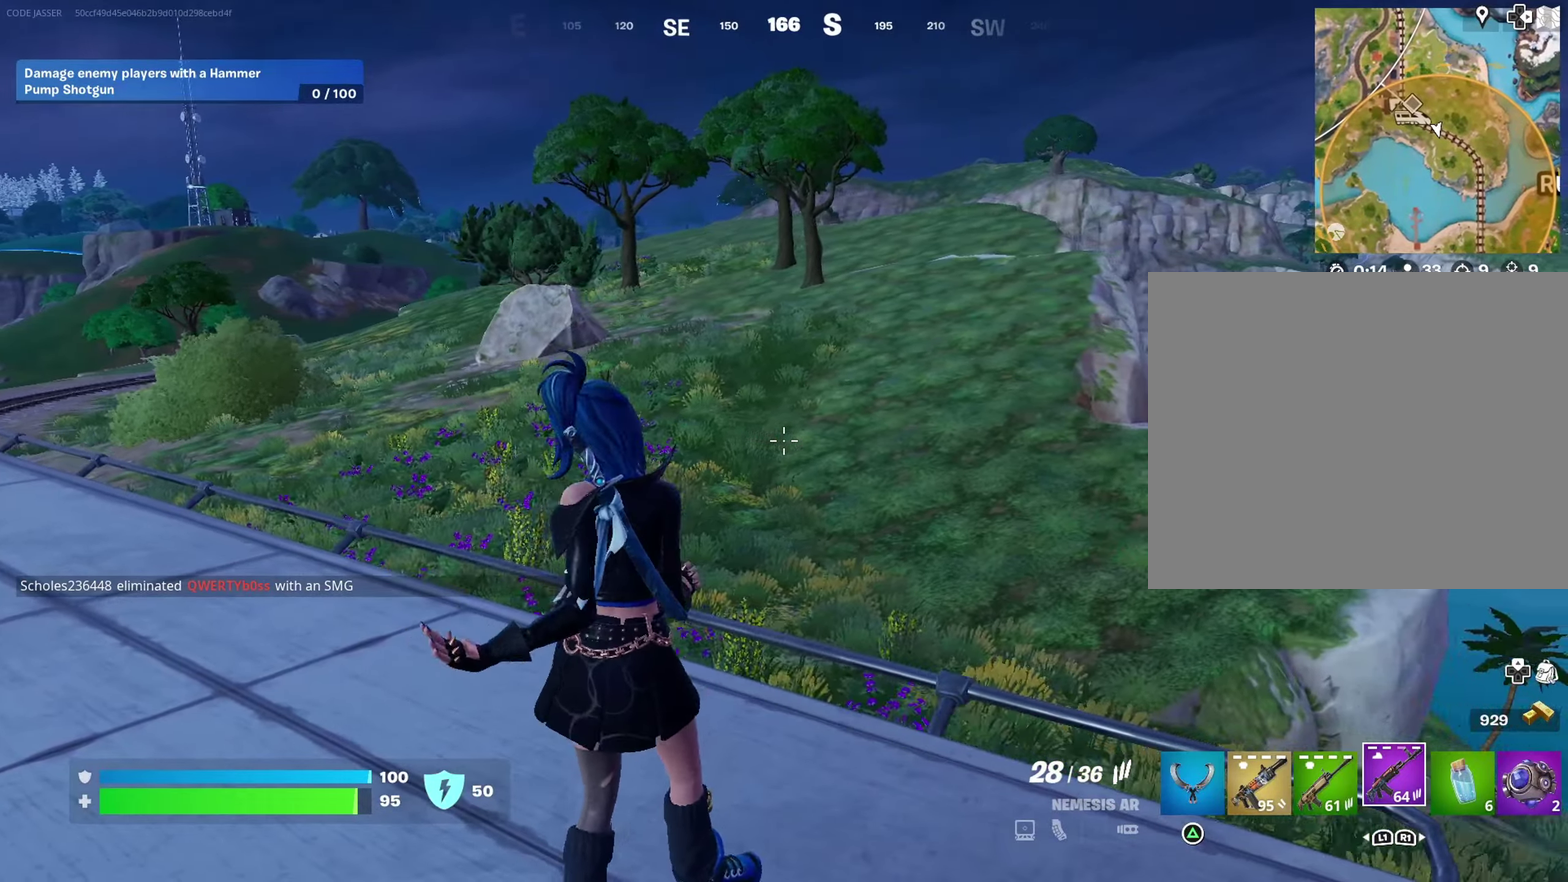
{"dt_ms": 500, "buttons": [], "left_stick": "left", "right_stick": "left", "events": [[50, "right_stick", "left"], [167, "left_stick", "down-left"], [433, "left_stick", "left"]]}
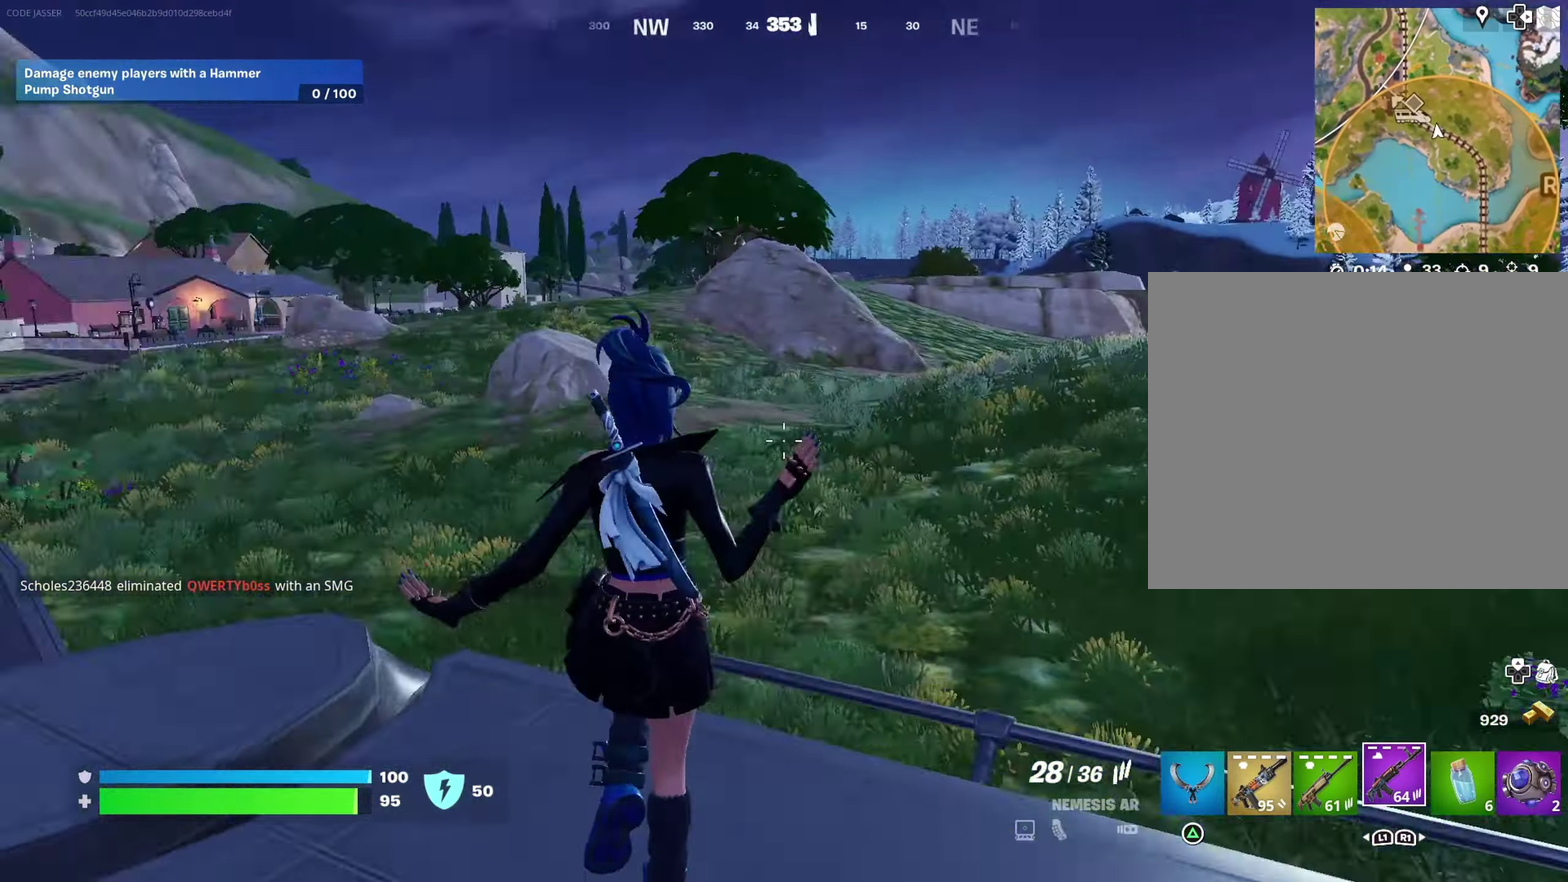
{"dt_ms": 500, "buttons": [], "left_stick": "up", "right_stick": "center"}
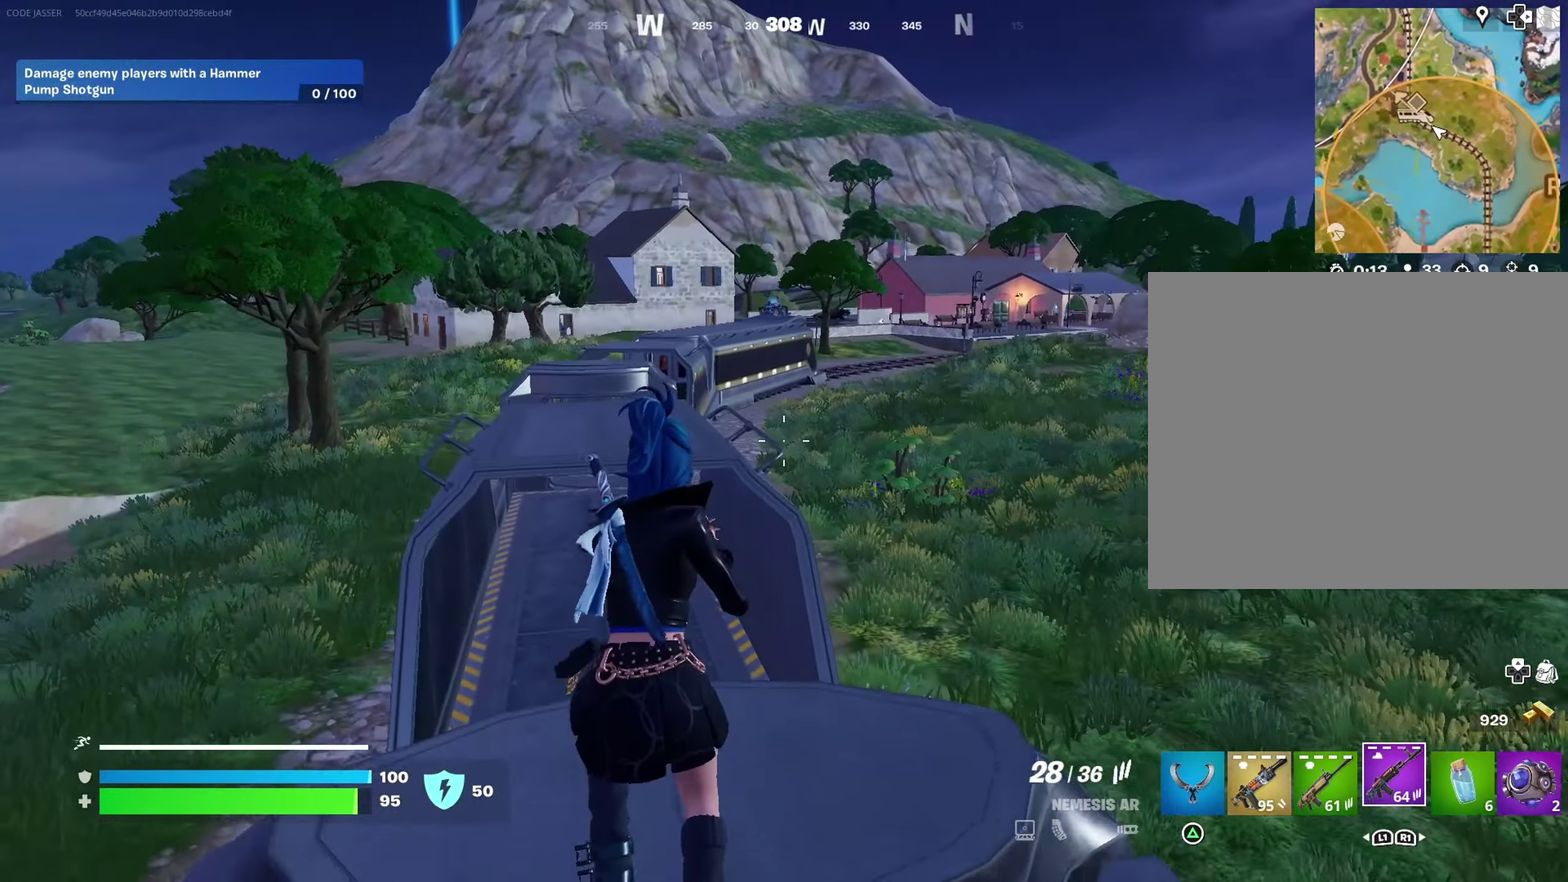
{"dt_ms": 500, "buttons": [], "left_stick": "up", "right_stick": "center", "events": [[133, "CROSS", "down"], [217, "CROSS", "up"]]}
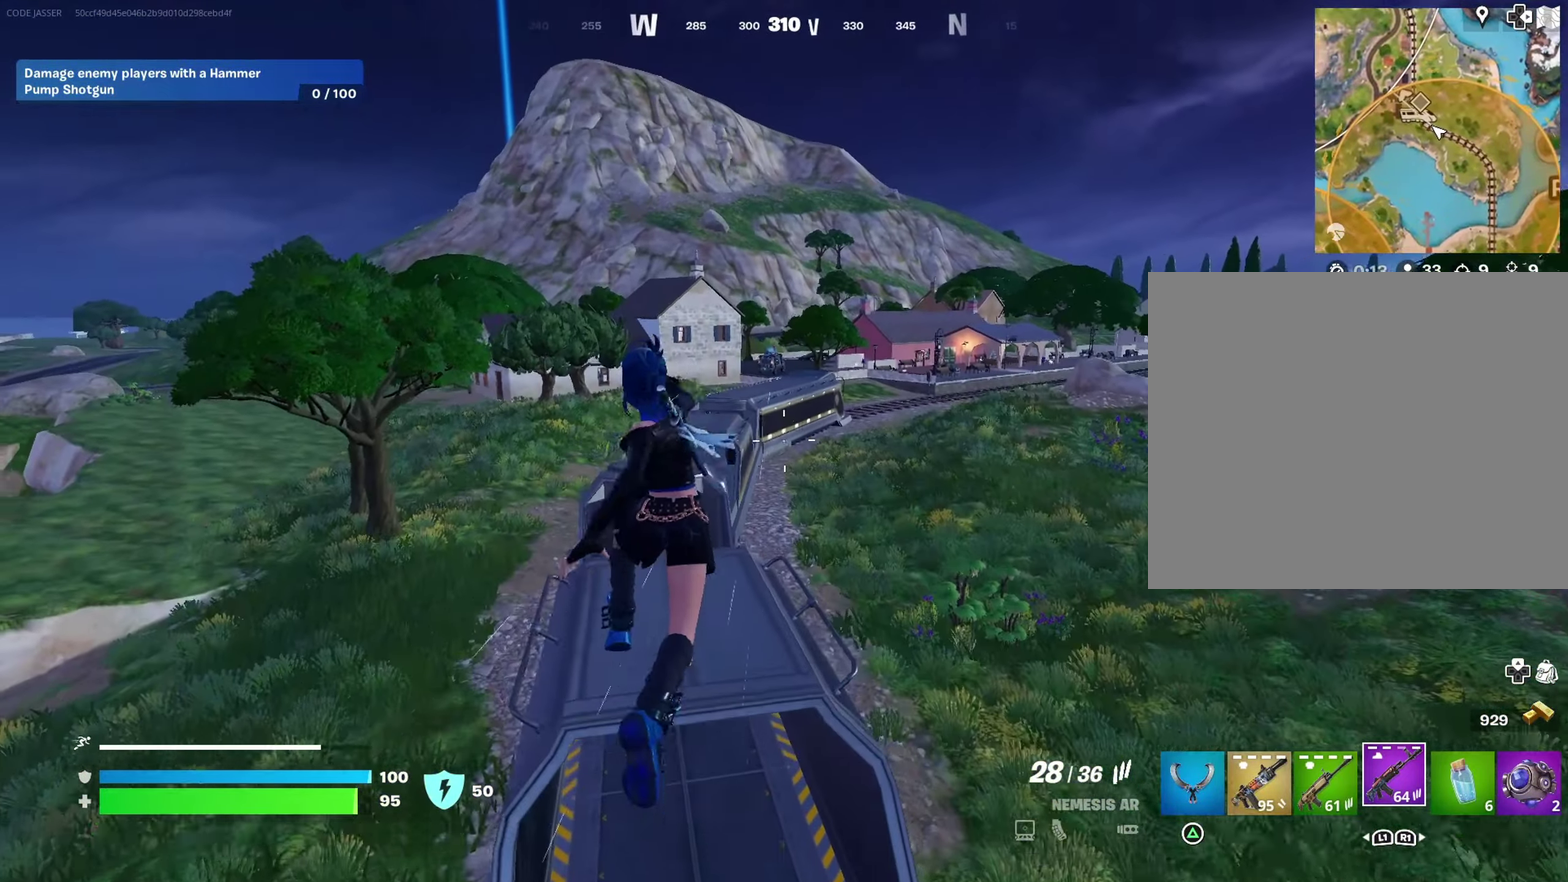
{"dt_ms": 500, "buttons": [], "left_stick": "up-right", "right_stick": "center", "events": [[167, "left_stick", "up-right"]]}
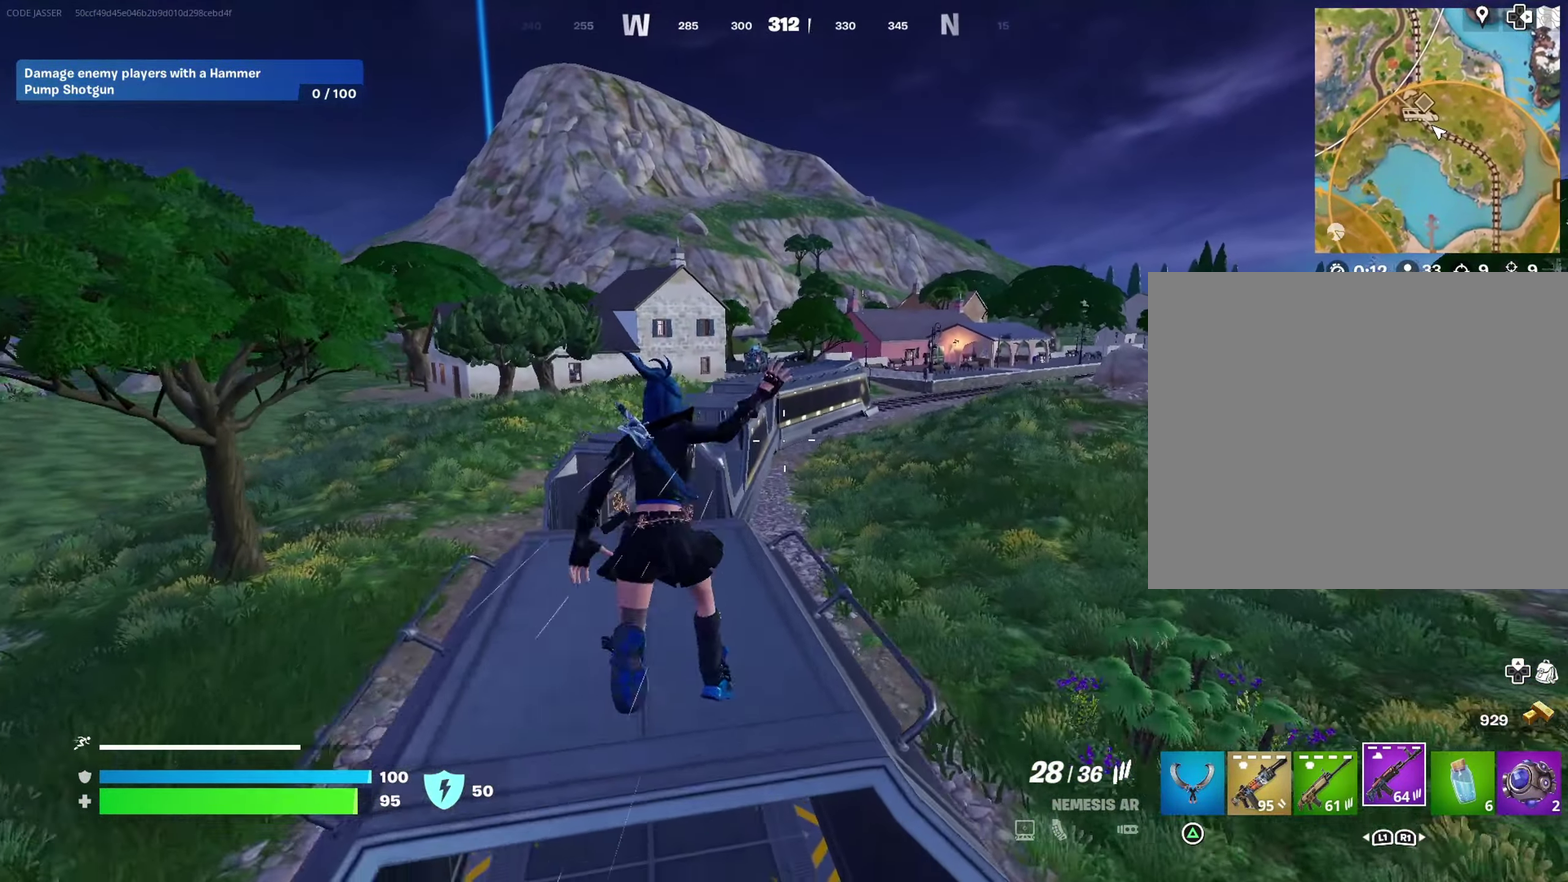
{"dt_ms": 400, "buttons": [], "left_stick": "up-left", "right_stick": "center"}
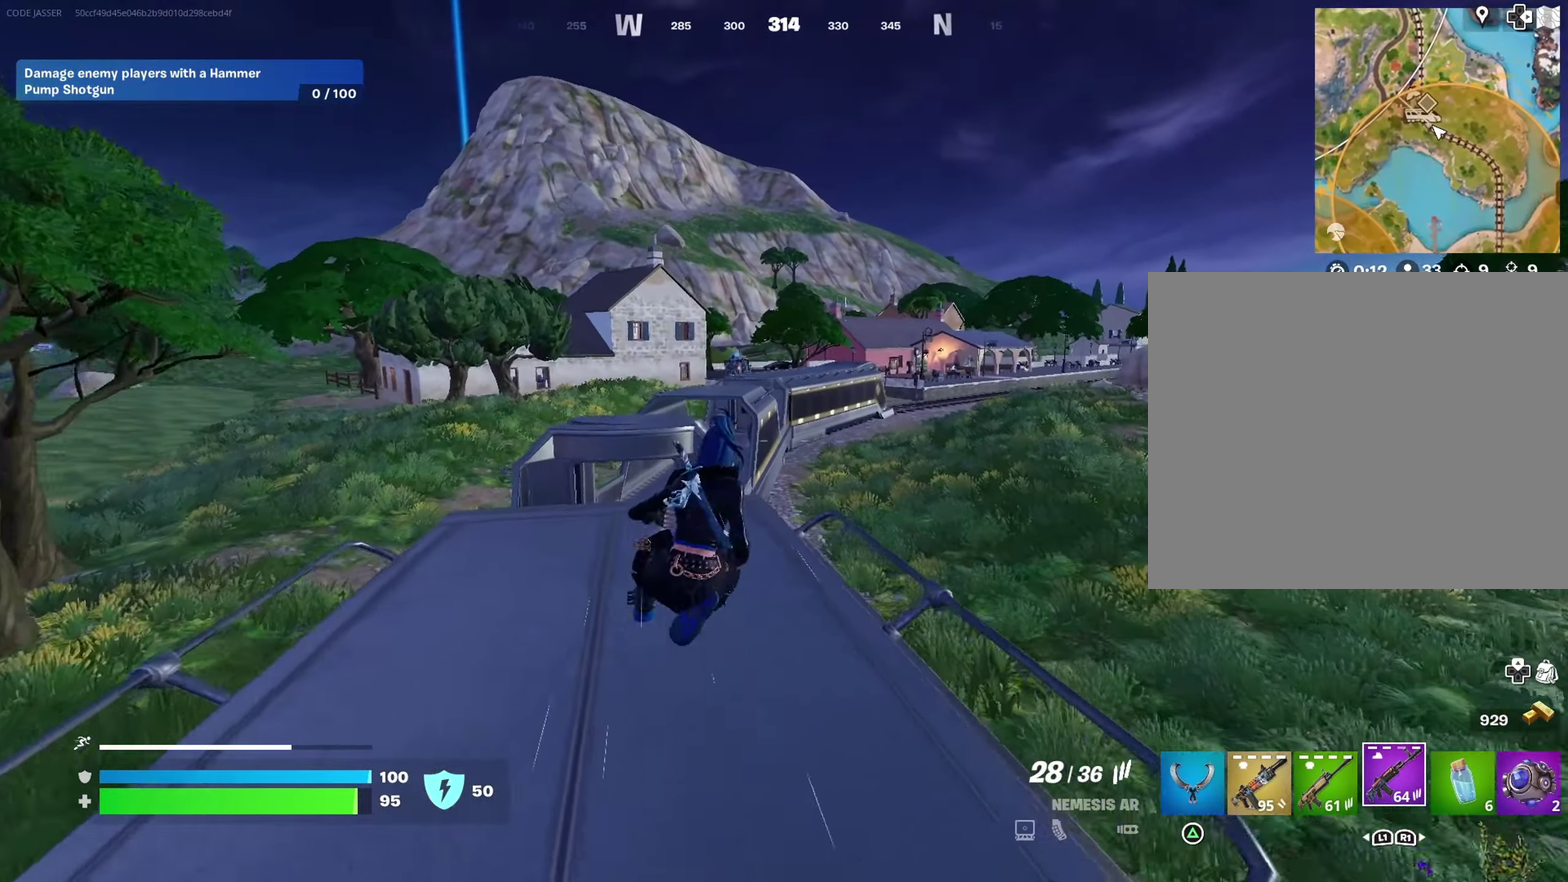
{"dt_ms": 600, "buttons": [], "left_stick": "up", "right_stick": "center"}
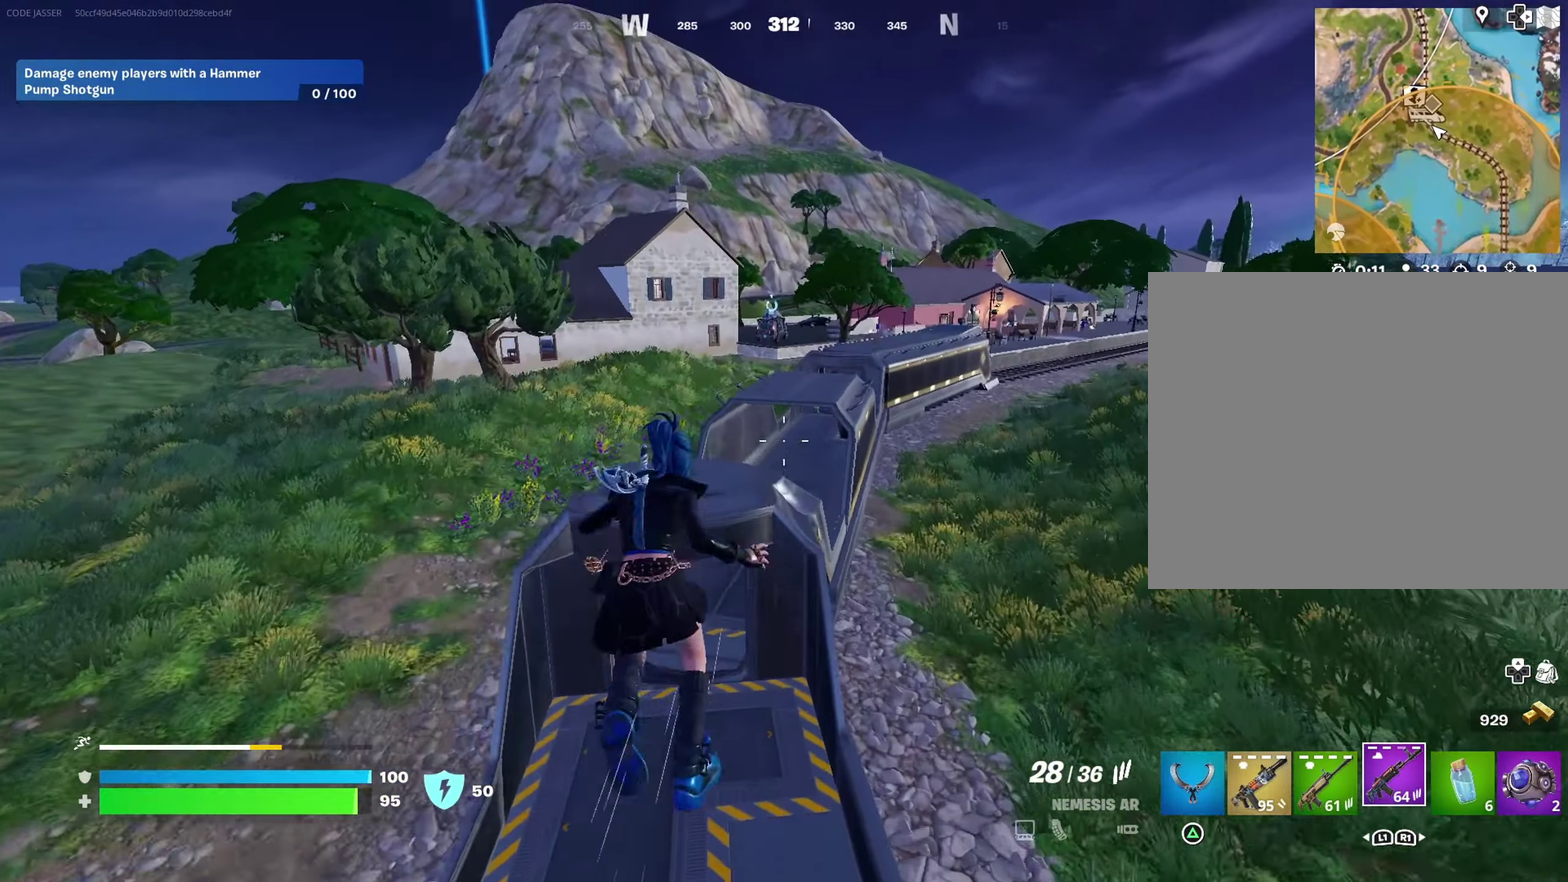
{"dt_ms": 400, "buttons": [], "left_stick": "up", "right_stick": "center", "events": []}
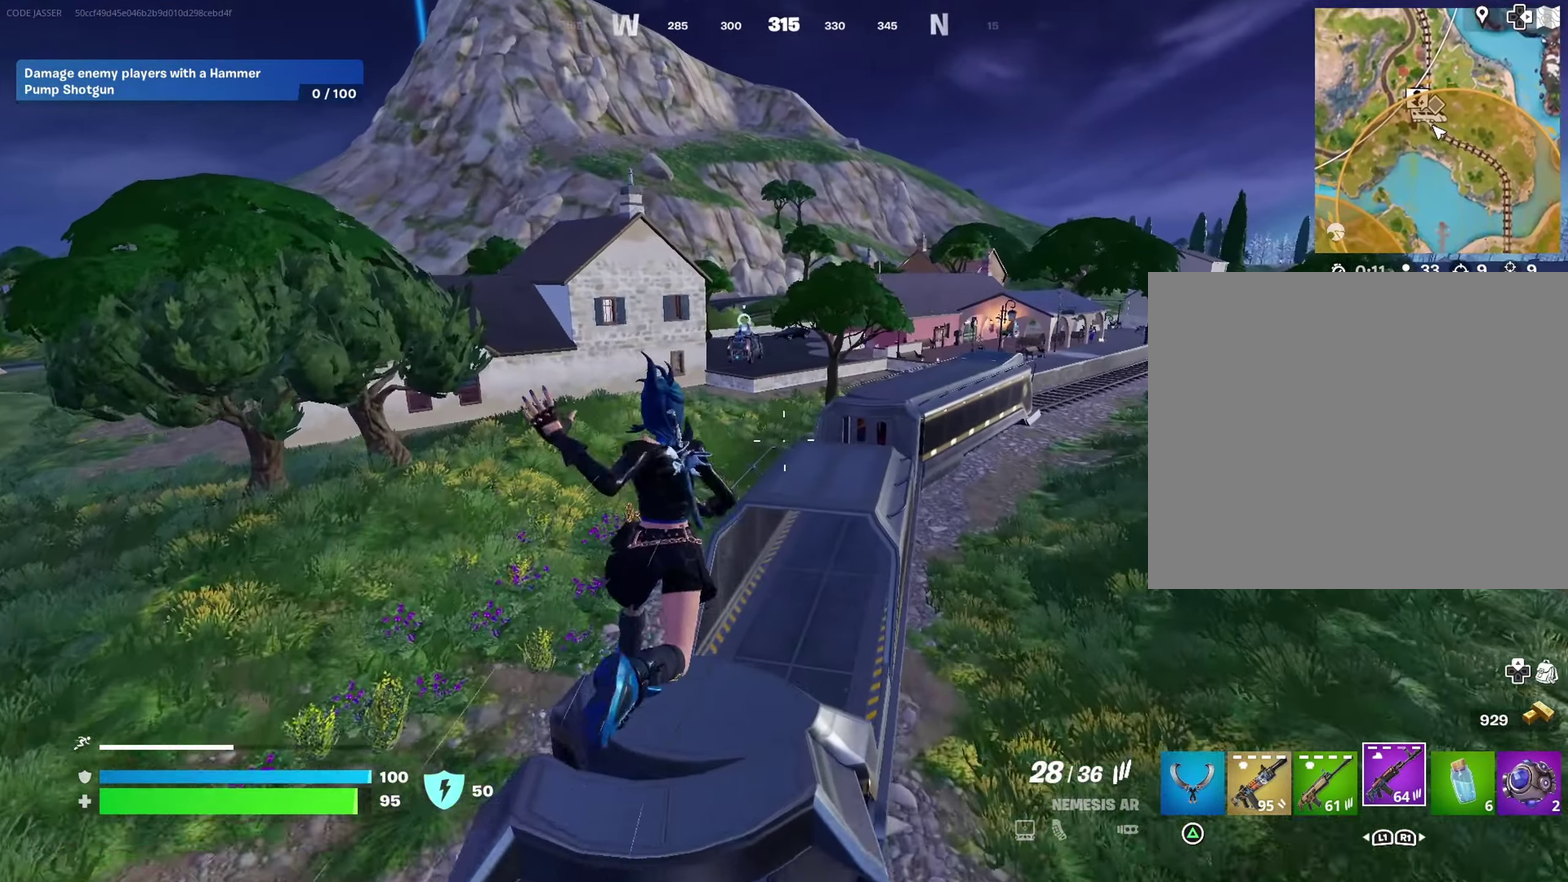
{"dt_ms": 600, "buttons": ["CROSS"], "left_stick": "up", "right_stick": "center"}
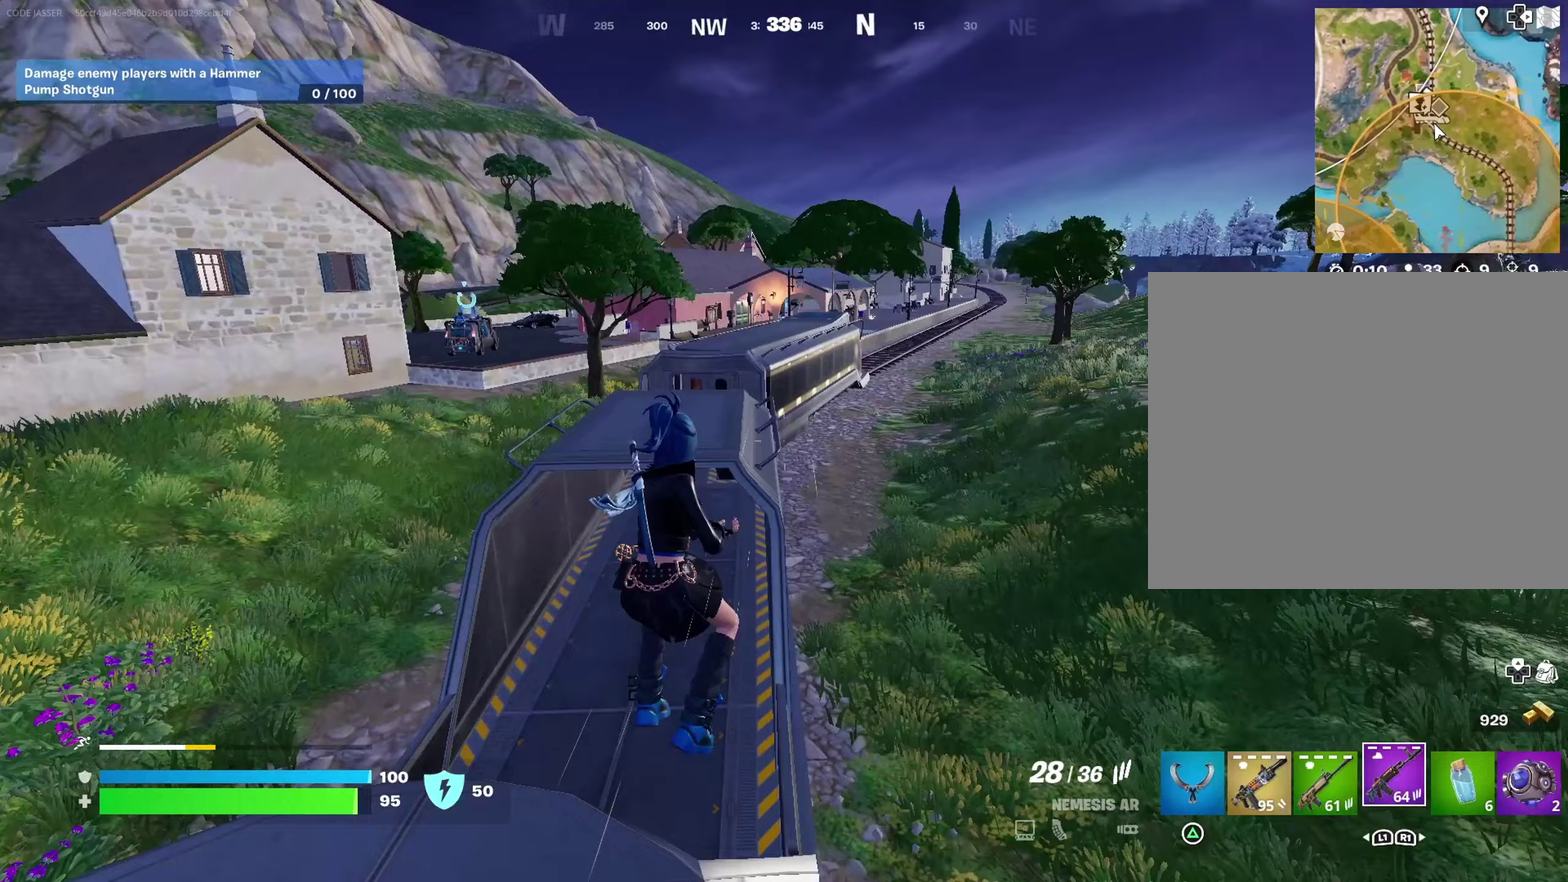
{"dt_ms": 400, "buttons": [], "left_stick": "up-left", "right_stick": "center", "events": [[33, "CROSS", "up"], [333, "left_stick", "up-left"]]}
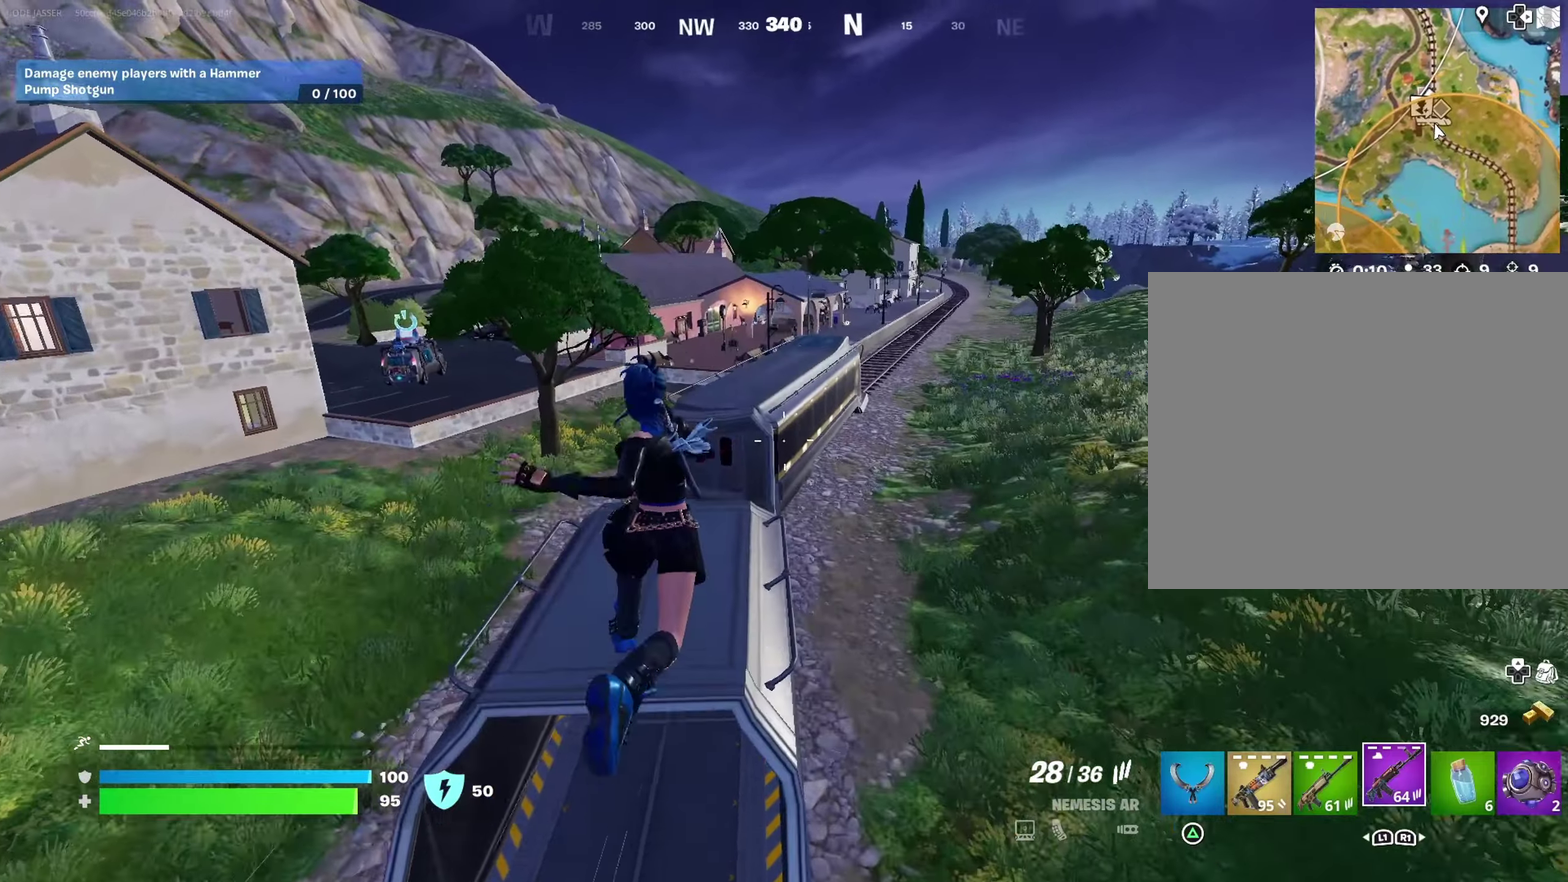
{"dt_ms": 600, "buttons": [], "left_stick": "up", "right_stick": "center", "events": [[117, "left_stick", "up"], [467, "CROSS", "down"], [550, "CROSS", "up"]]}
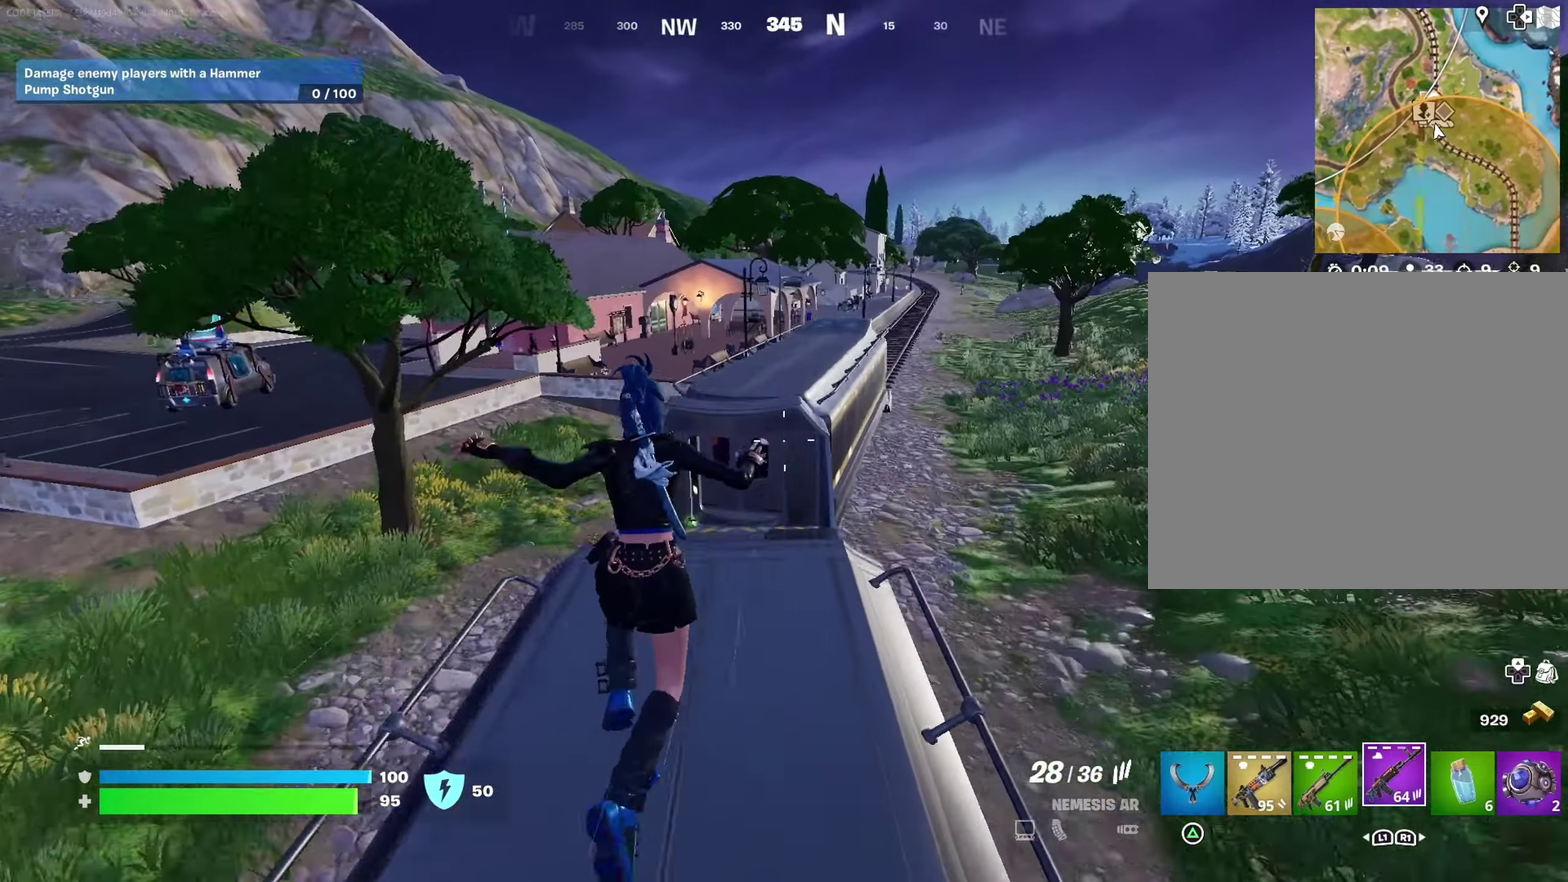
{"dt_ms": 300, "buttons": [], "left_stick": "down", "right_stick": "left", "events": [[50, "CROSS", "down"], [100, "CROSS", "up"], [167, "left_stick", "up-right"], [250, "left_stick", "down-right"], [250, "right_stick", "left"], [300, "left_stick", "down"]]}
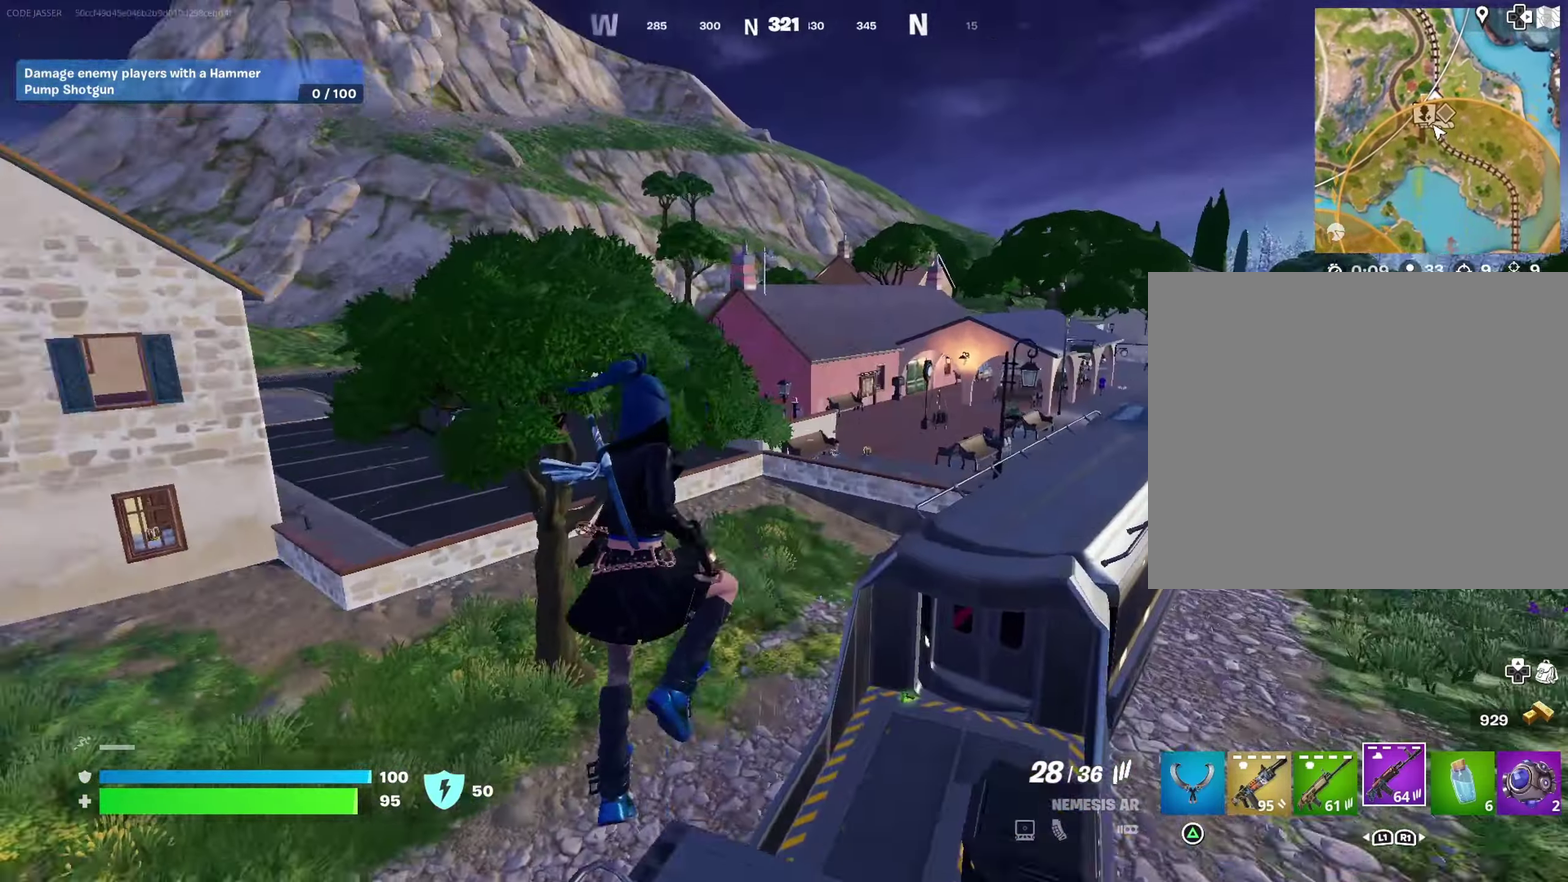
{"dt_ms": 700, "buttons": [], "left_stick": "down-left", "right_stick": "up-right"}
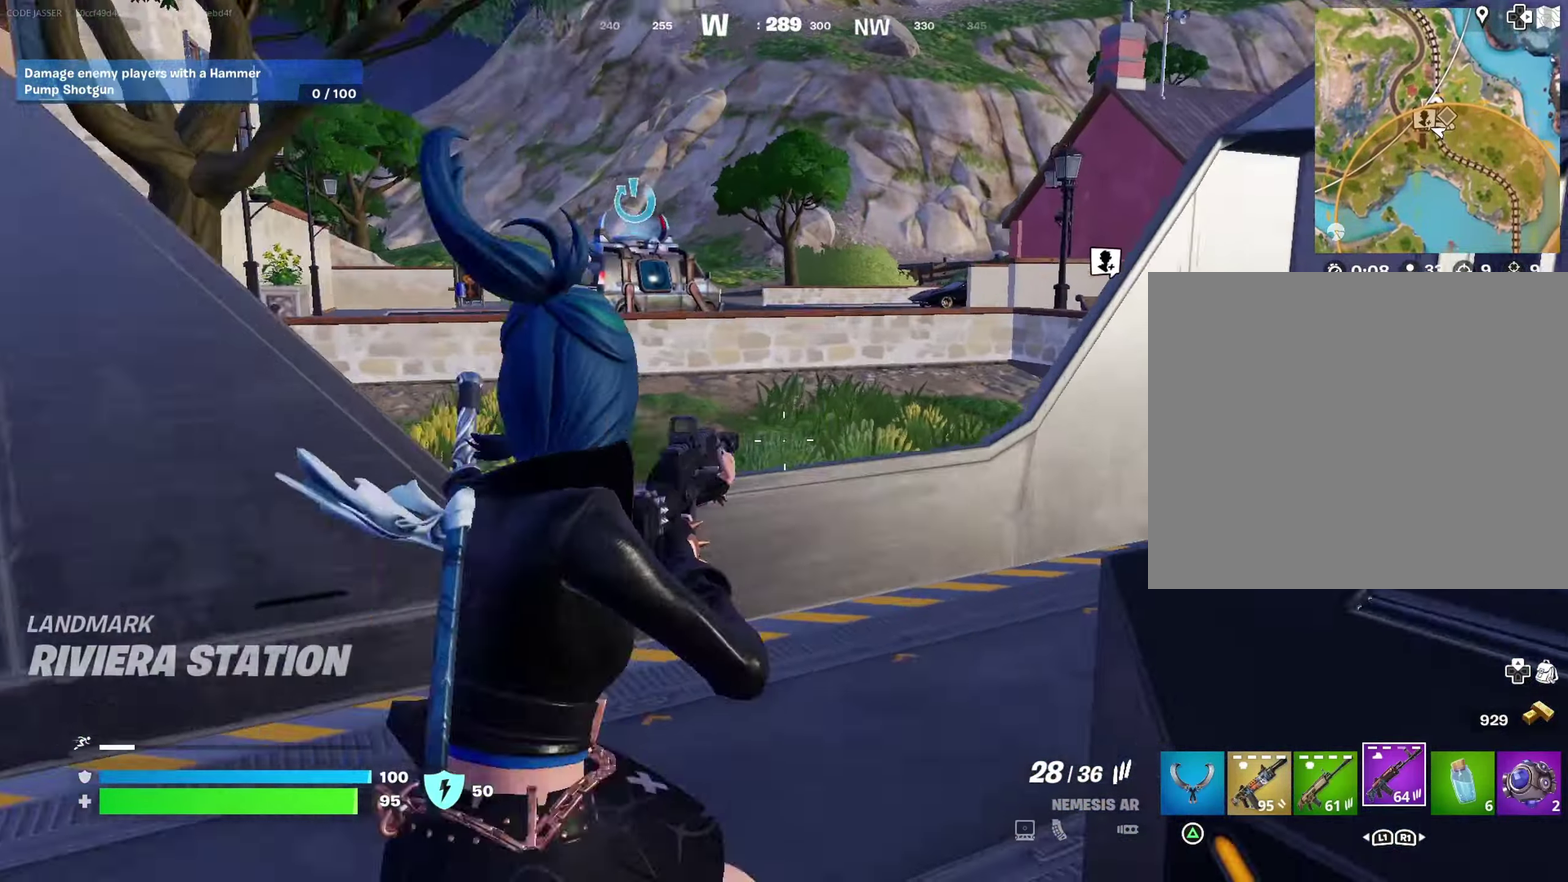
{"dt_ms": 300, "buttons": ["L2"], "left_stick": "up-right", "right_stick": "center"}
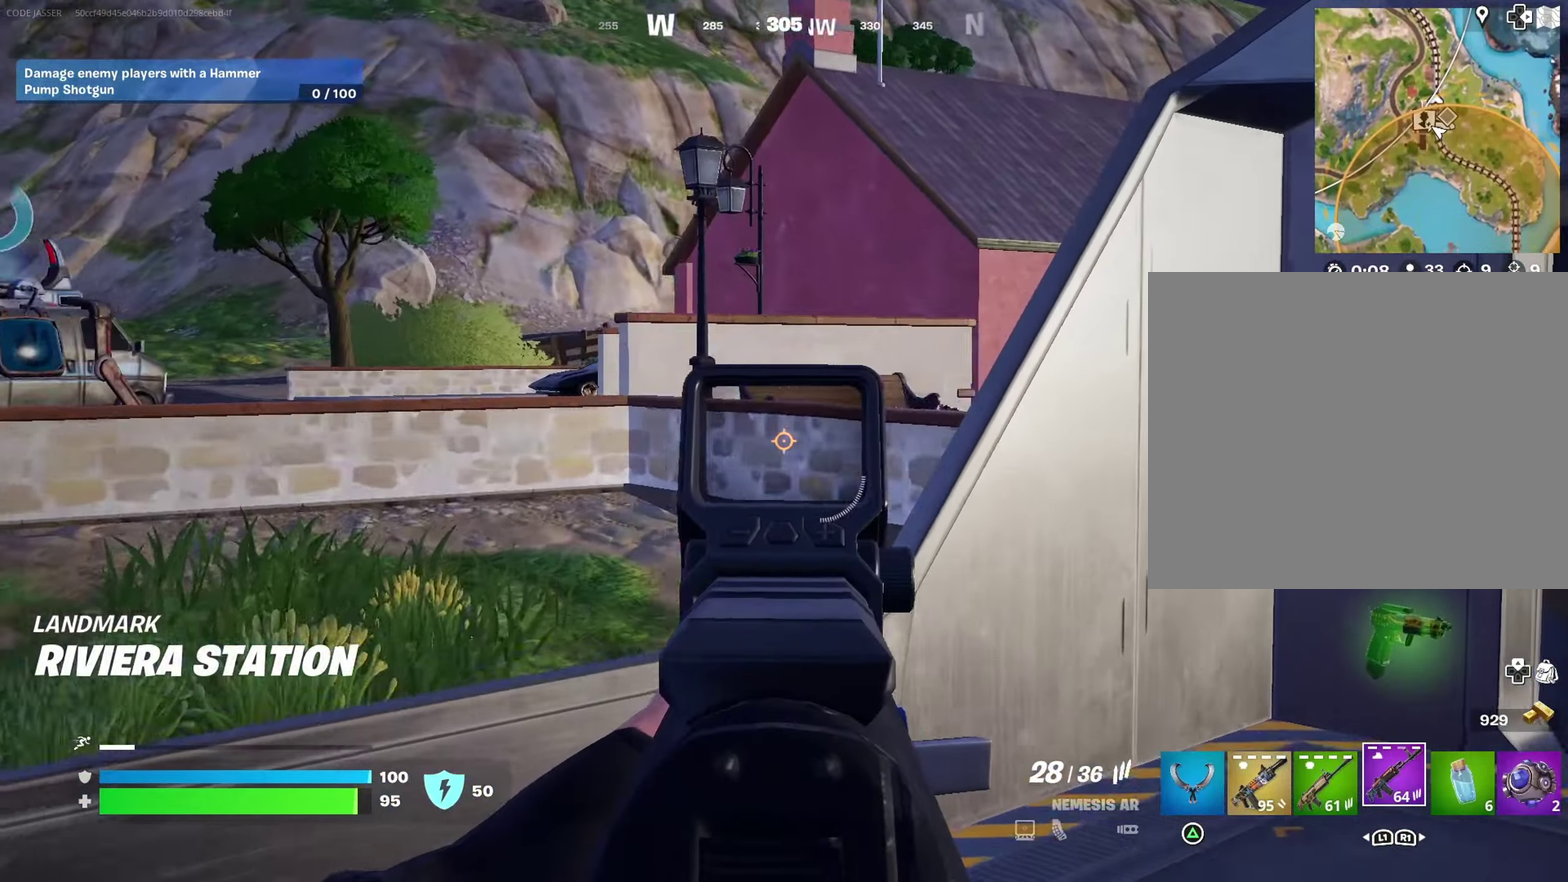
{"dt_ms": 900, "buttons": [], "left_stick": "up", "right_stick": "center"}
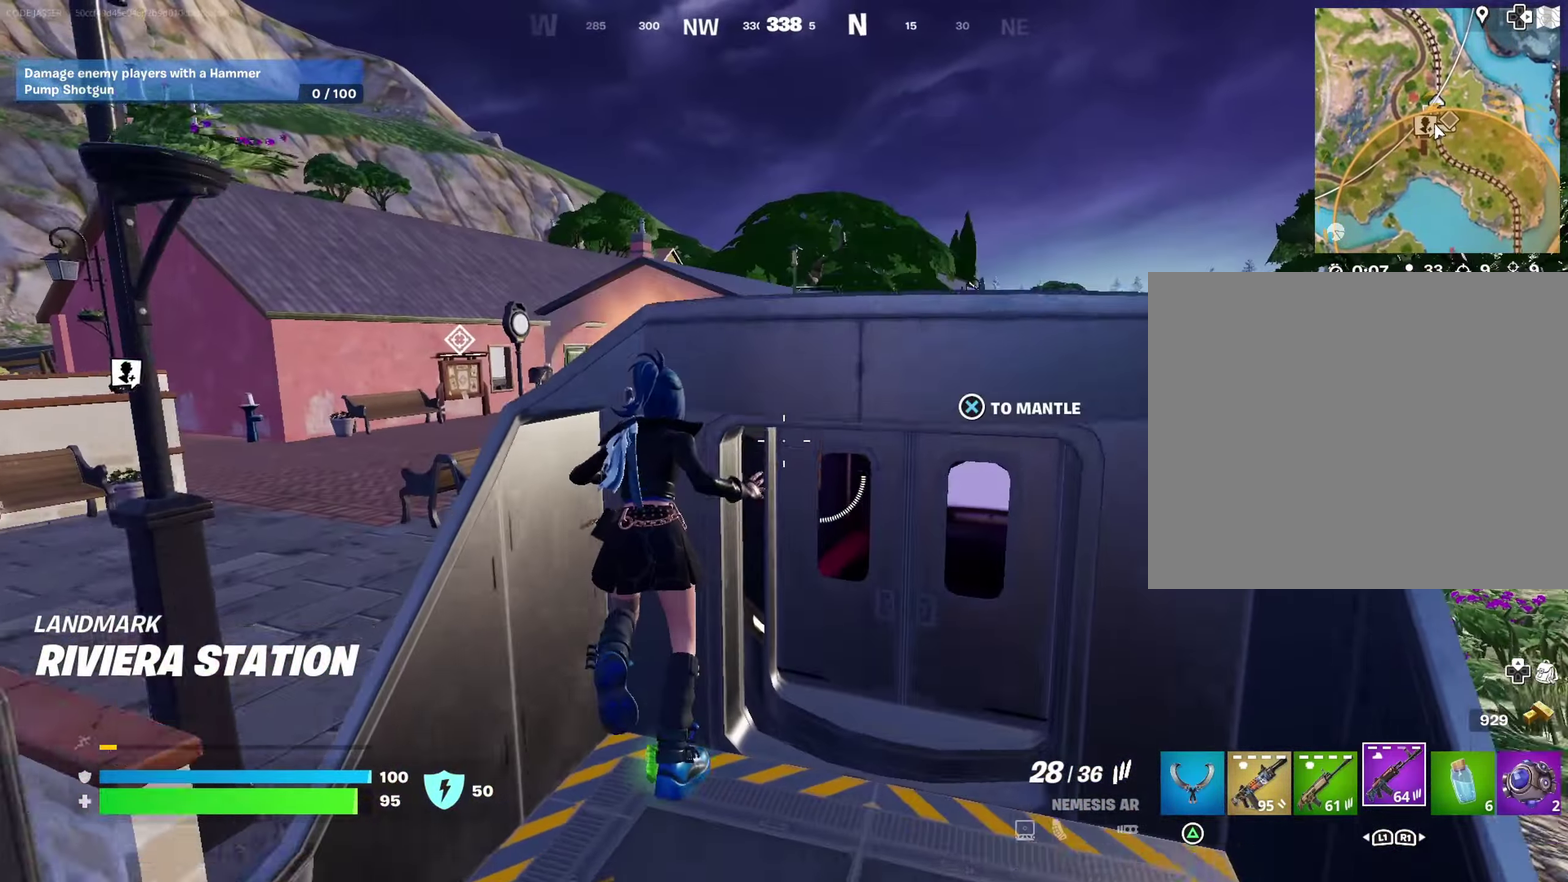
{"dt_ms": 300, "buttons": [], "left_stick": "up-right", "right_stick": "center", "events": [[17, "left_stick", "up-right"], [50, "right_stick", "down-right"], [117, "right_stick", "center"], [217, "CROSS", "down"], [300, "CROSS", "up"]]}
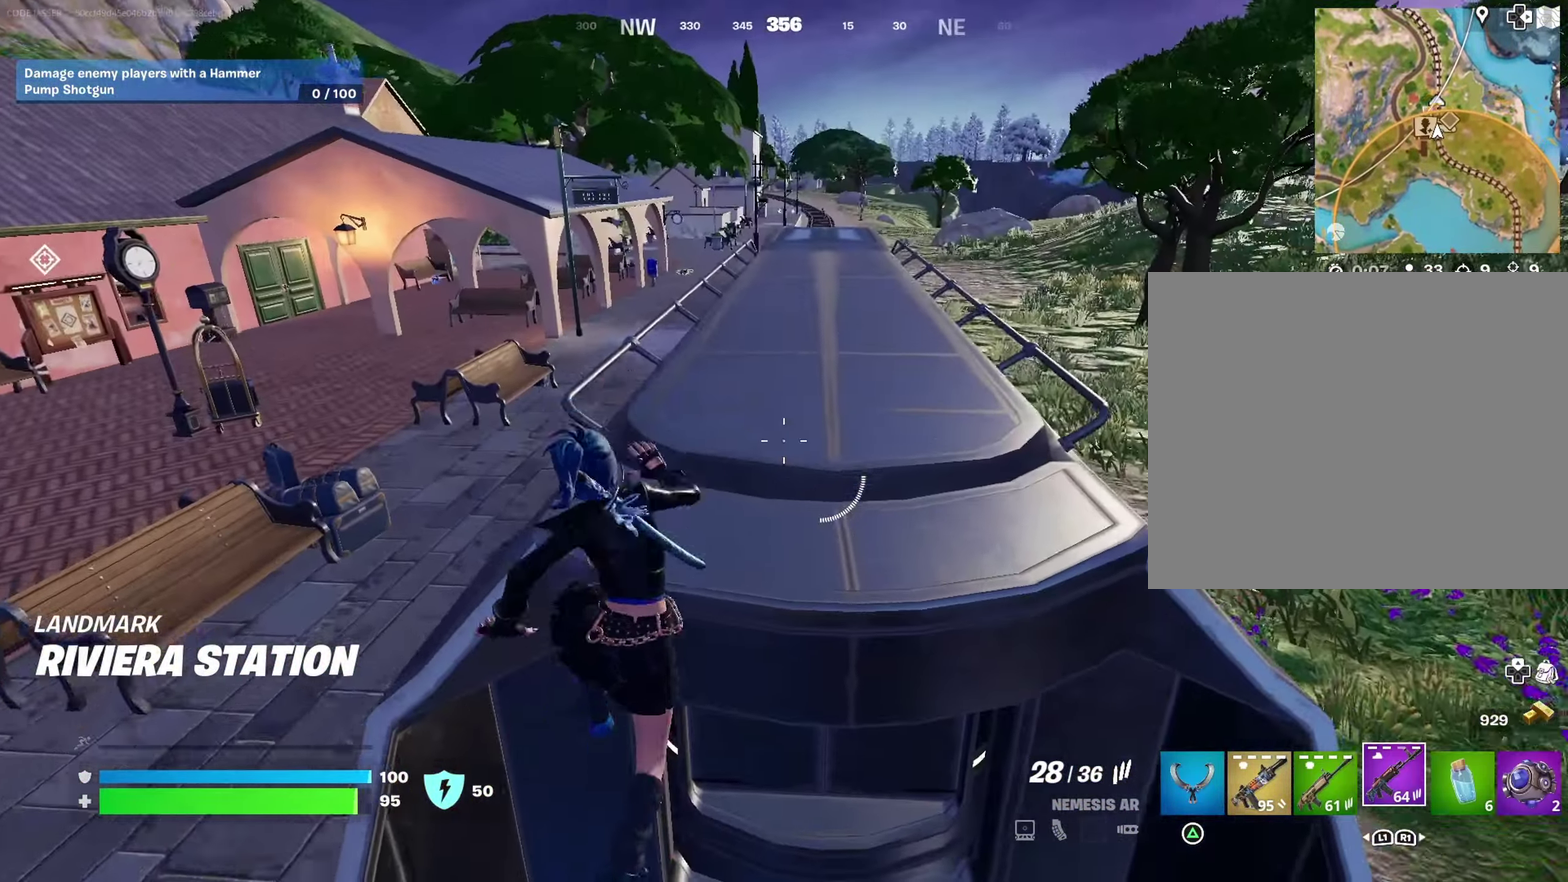
{"dt_ms": 700, "buttons": ["CROSS"], "left_stick": "up", "right_stick": "center", "events": [[650, "CROSS", "down"], [650, "left_stick", "up"]]}
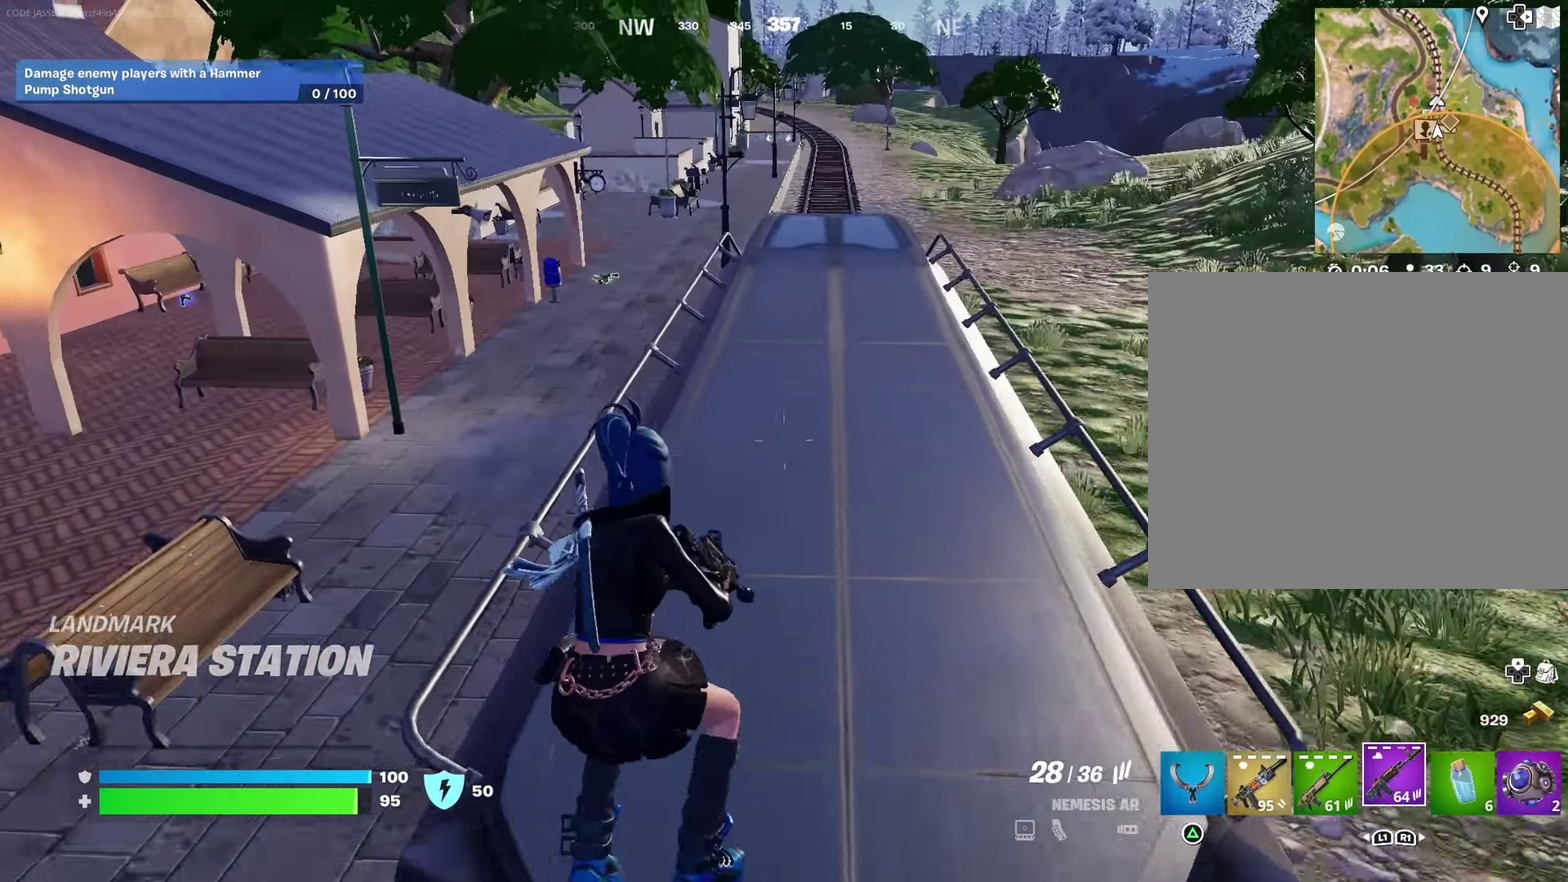
{"dt_ms": 300, "buttons": [], "left_stick": "up", "right_stick": "up", "events": [[33, "CROSS", "up"], [267, "right_stick", "up"]]}
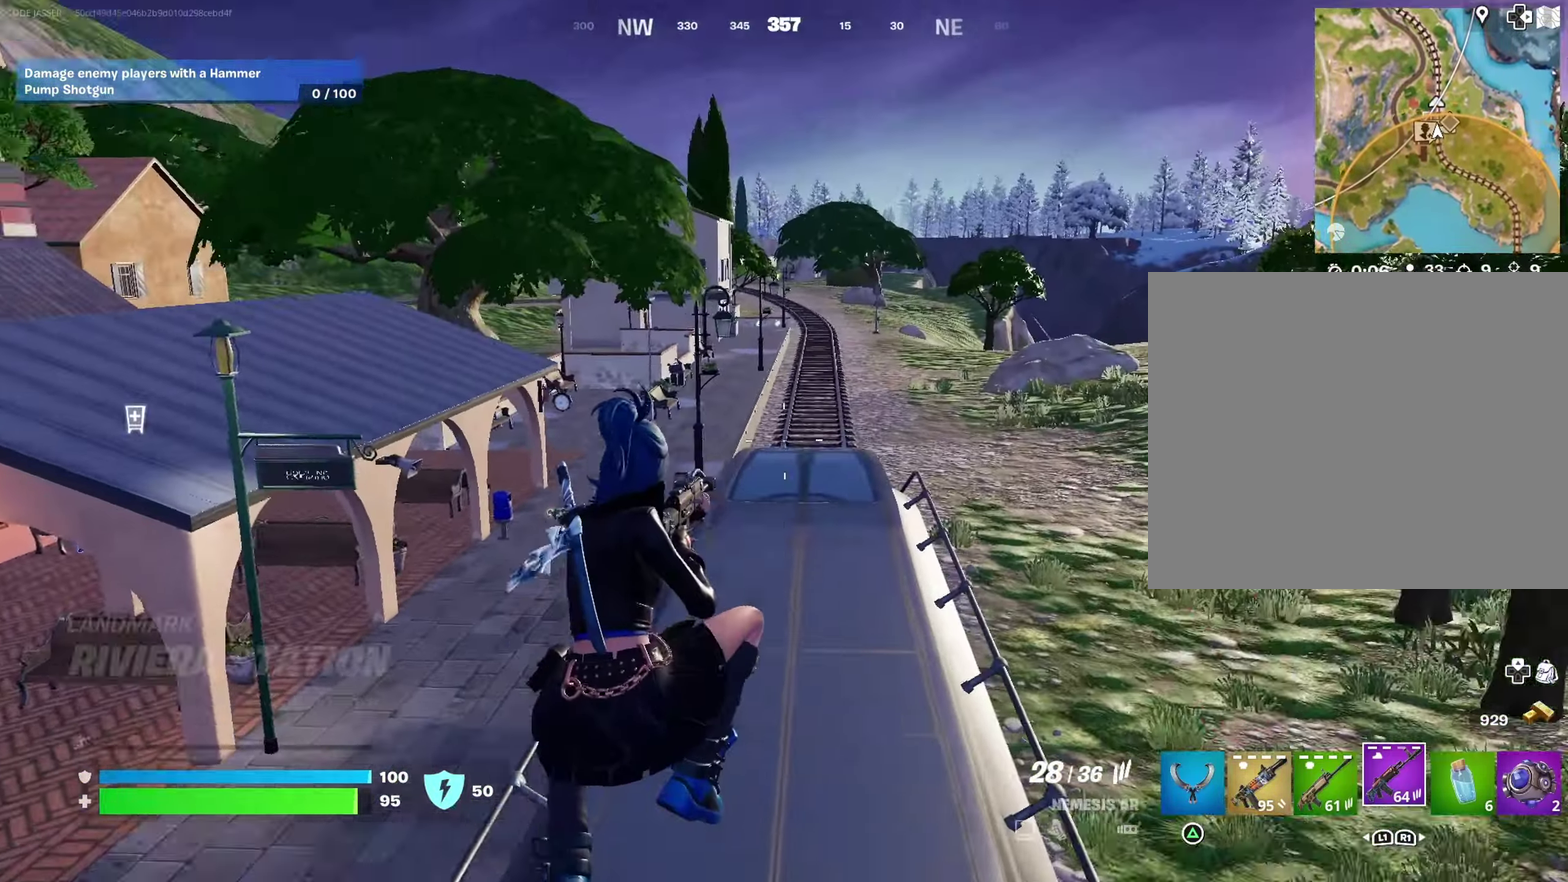
{"dt_ms": 600, "buttons": [], "left_stick": "up", "right_stick": "center"}
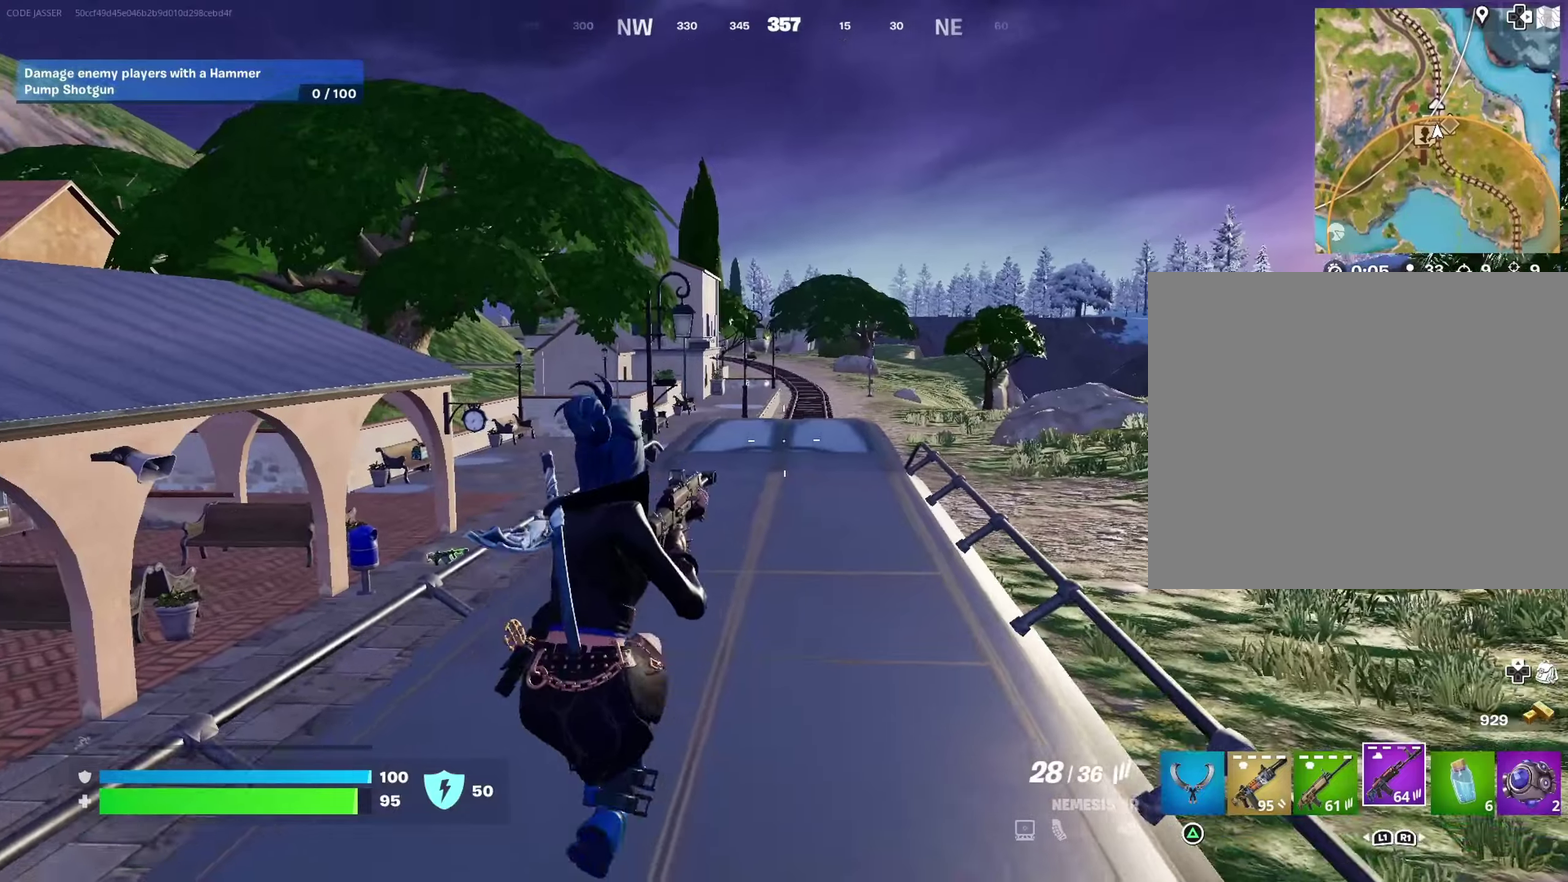
{"dt_ms": 400, "buttons": [], "left_stick": "up", "right_stick": "center"}
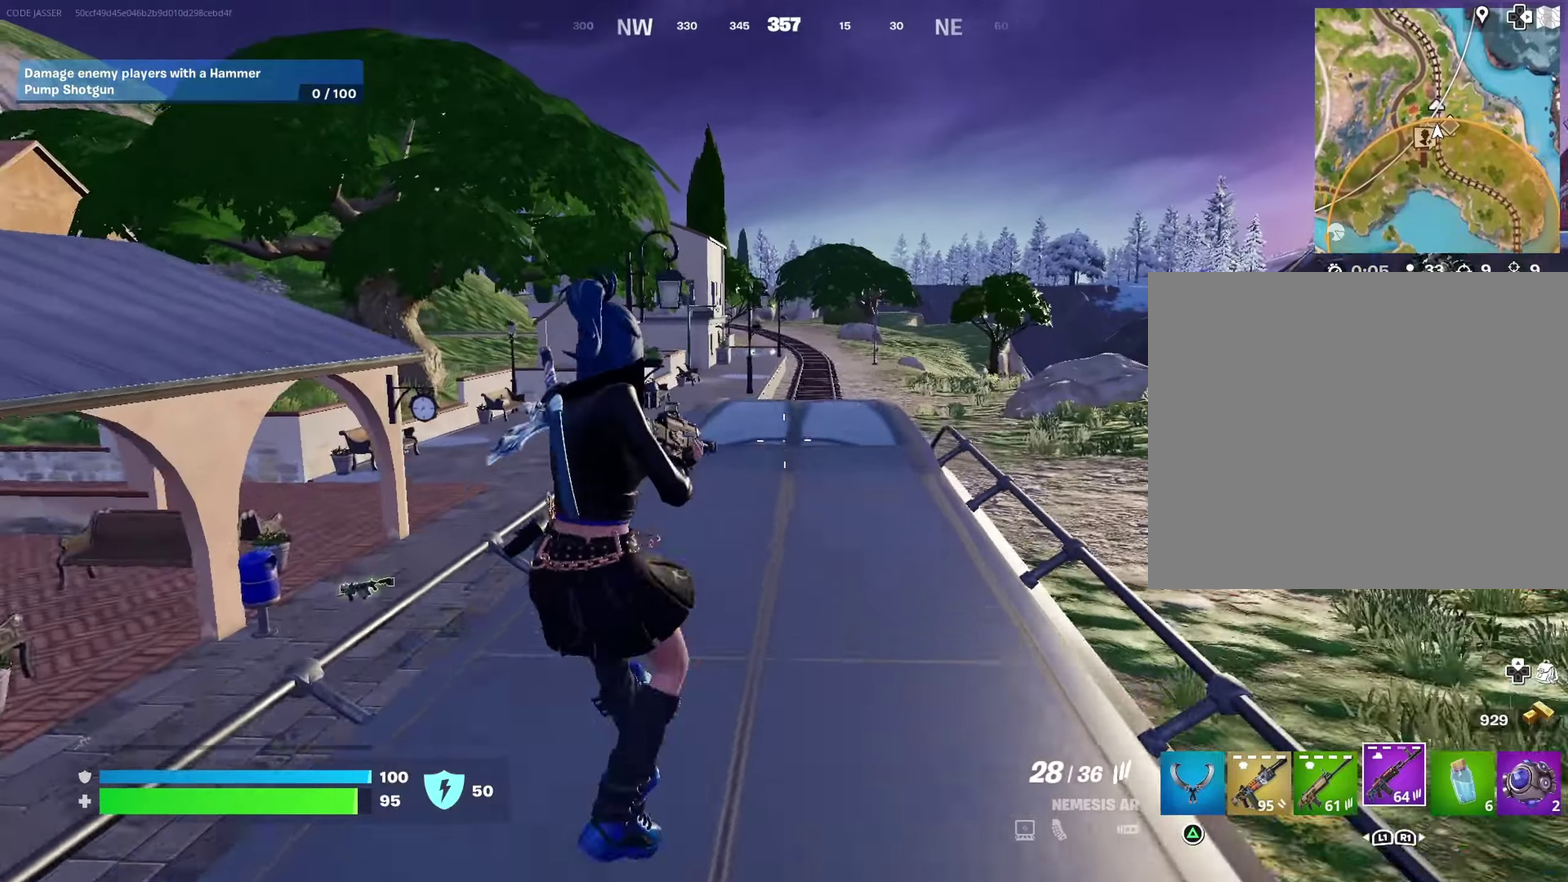
{"dt_ms": 600, "buttons": [], "left_stick": "up-right", "right_stick": "center"}
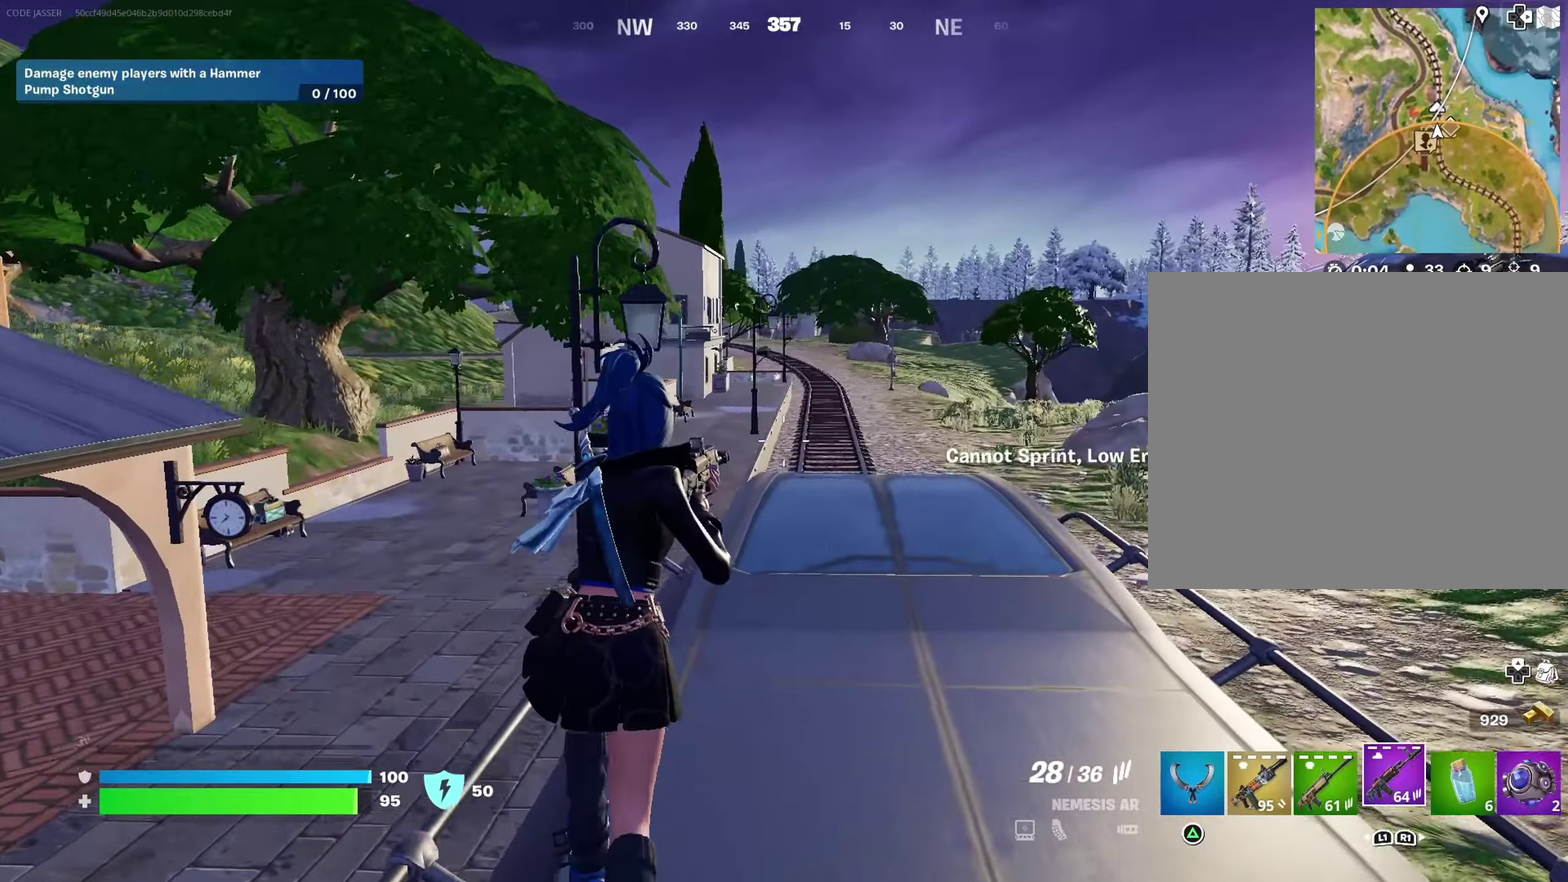
{"dt_ms": 400, "buttons": [], "left_stick": "up", "right_stick": "center", "events": [[233, "left_stick", "up"]]}